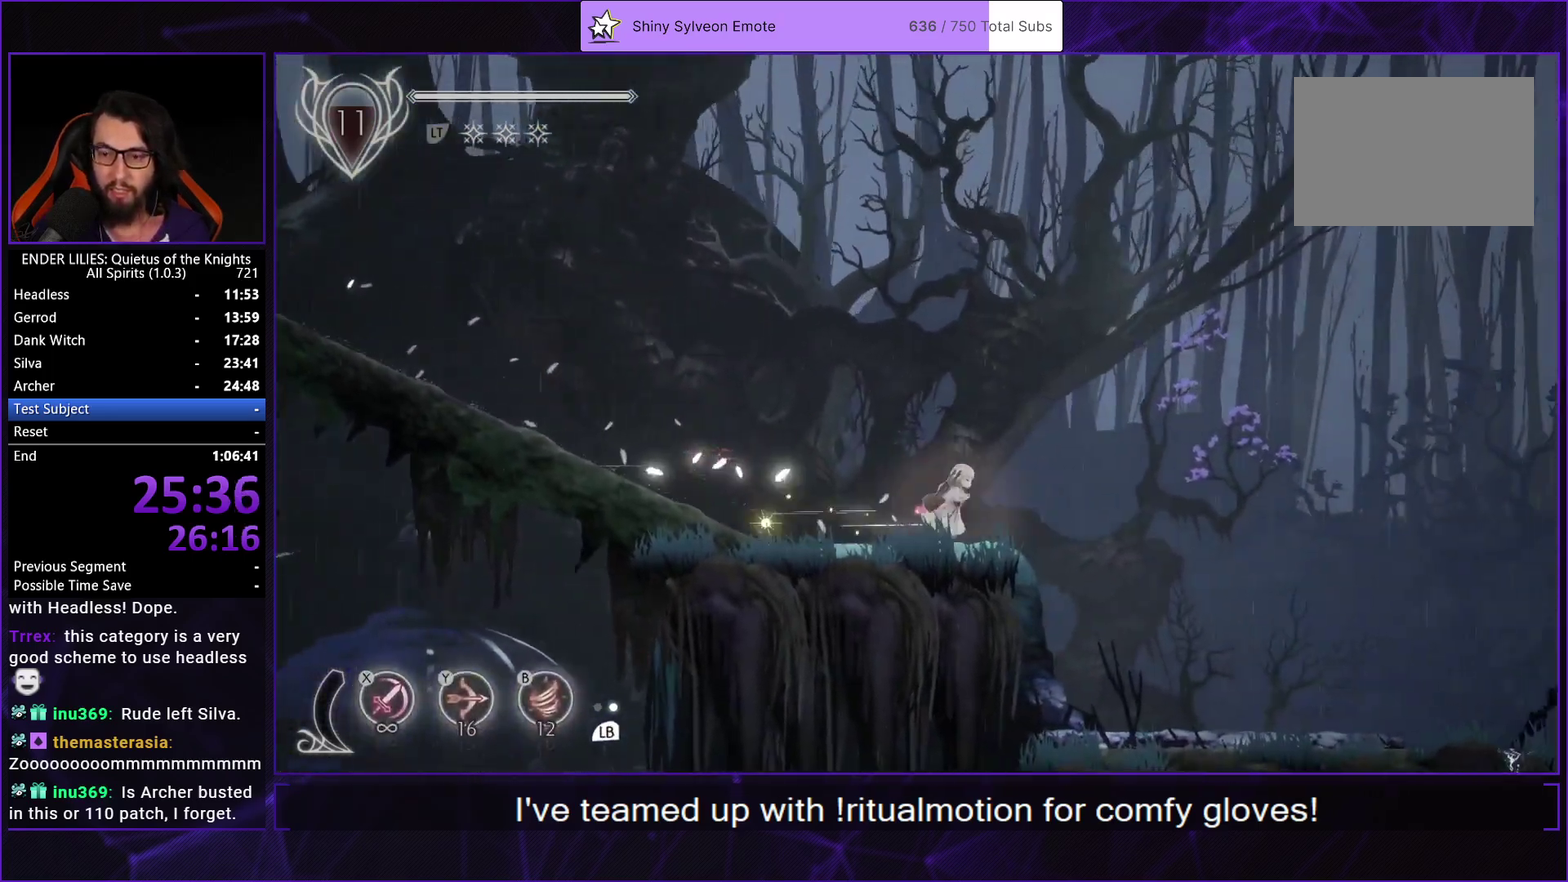
Gameplay with a controller (Xbox layout); each line is a JSON object with the inputs held at the frame after it. "events" lists button and stick changes between this image and that frame as [ms after this image, input, new state], when the widget could be followed in between. Not read: L3 R3.
{"buttons": ["DPAD_RIGHT"], "left_stick": "center", "right_stick": "center", "events": [[17, "L1", "up"], [217, "L1", "down"], [217, "R1", "up"], [367, "L1", "up"], [367, "R1", "down"], [467, "R1", "up"]]}
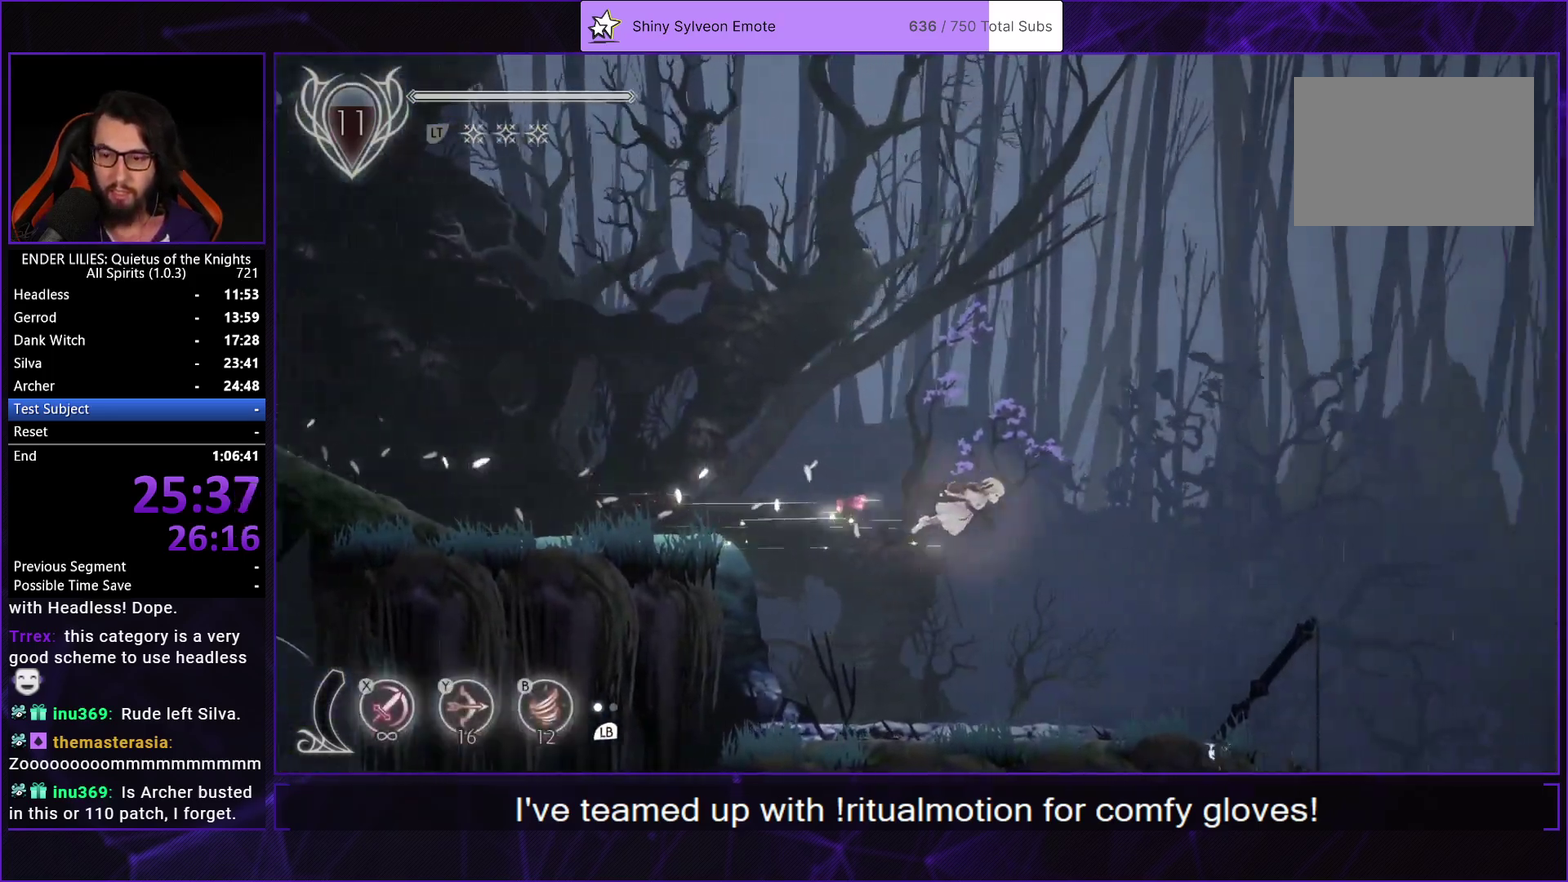
{"buttons": ["DPAD_RIGHT"], "left_stick": "center", "right_stick": "center", "events": [[50, "L1", "down"], [183, "L1", "up"]]}
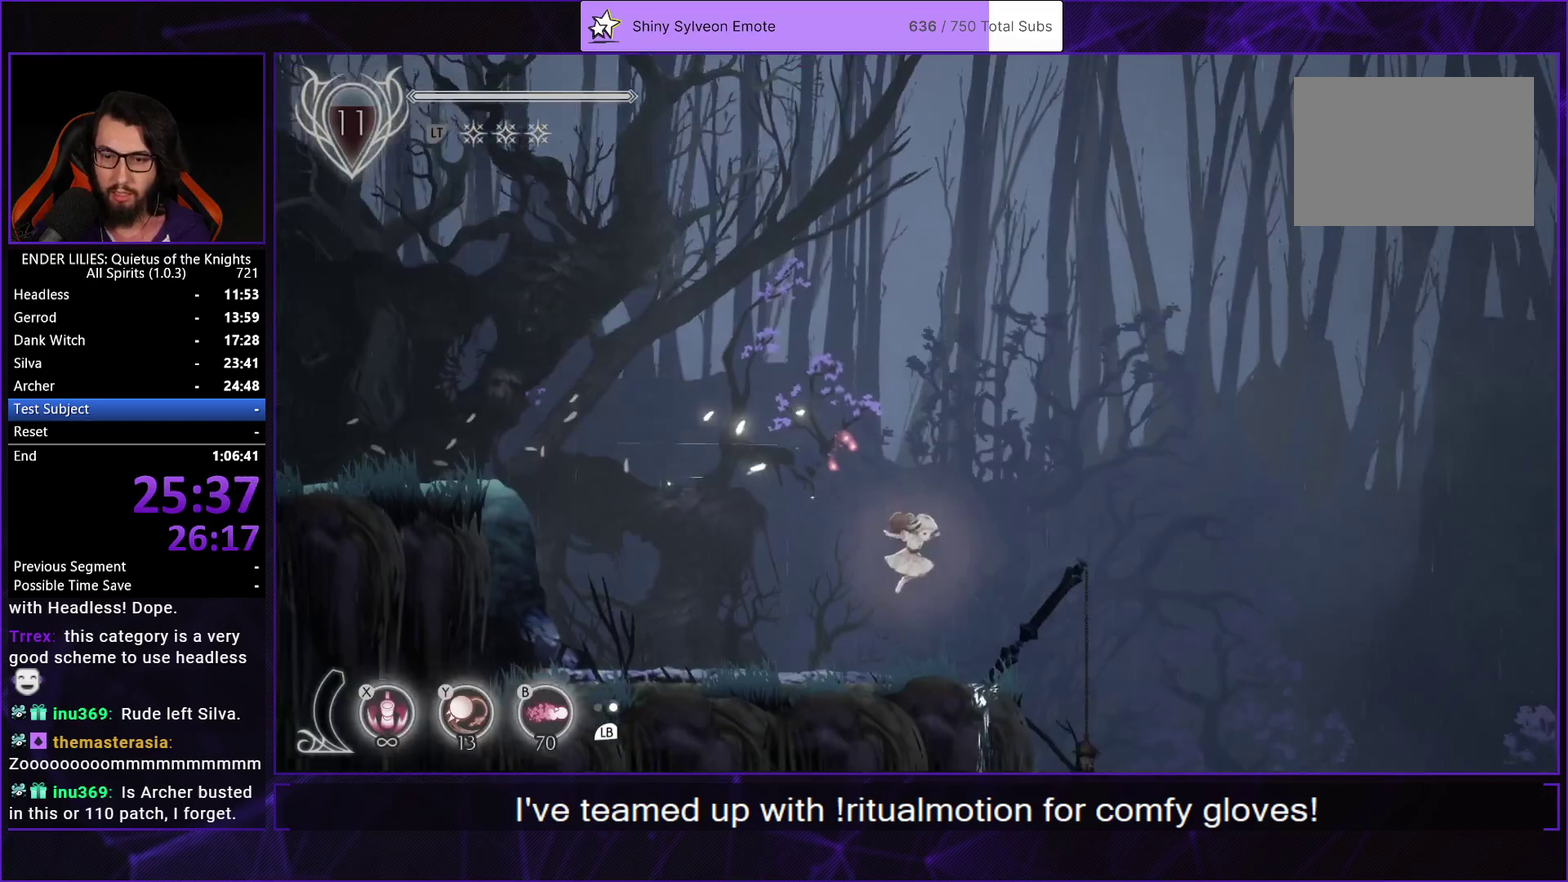
{"buttons": ["A", "DPAD_RIGHT"], "left_stick": "center", "right_stick": "center", "events": [[317, "A", "down"]]}
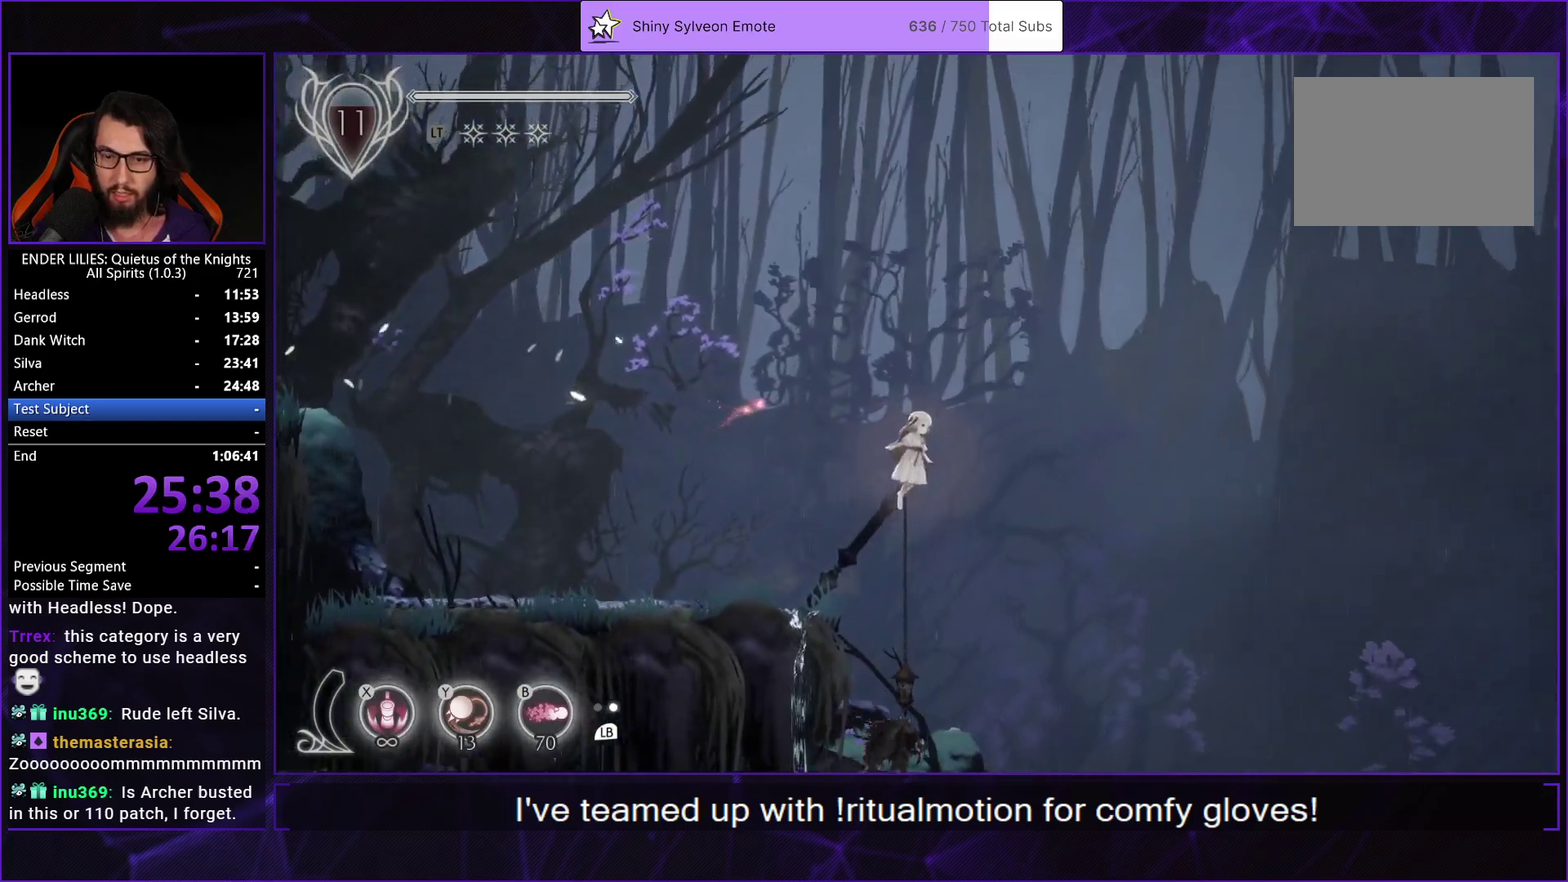
{"buttons": ["A", "DPAD_RIGHT"], "left_stick": "center", "right_stick": "center", "events": [[133, "A", "up"], [483, "A", "down"]]}
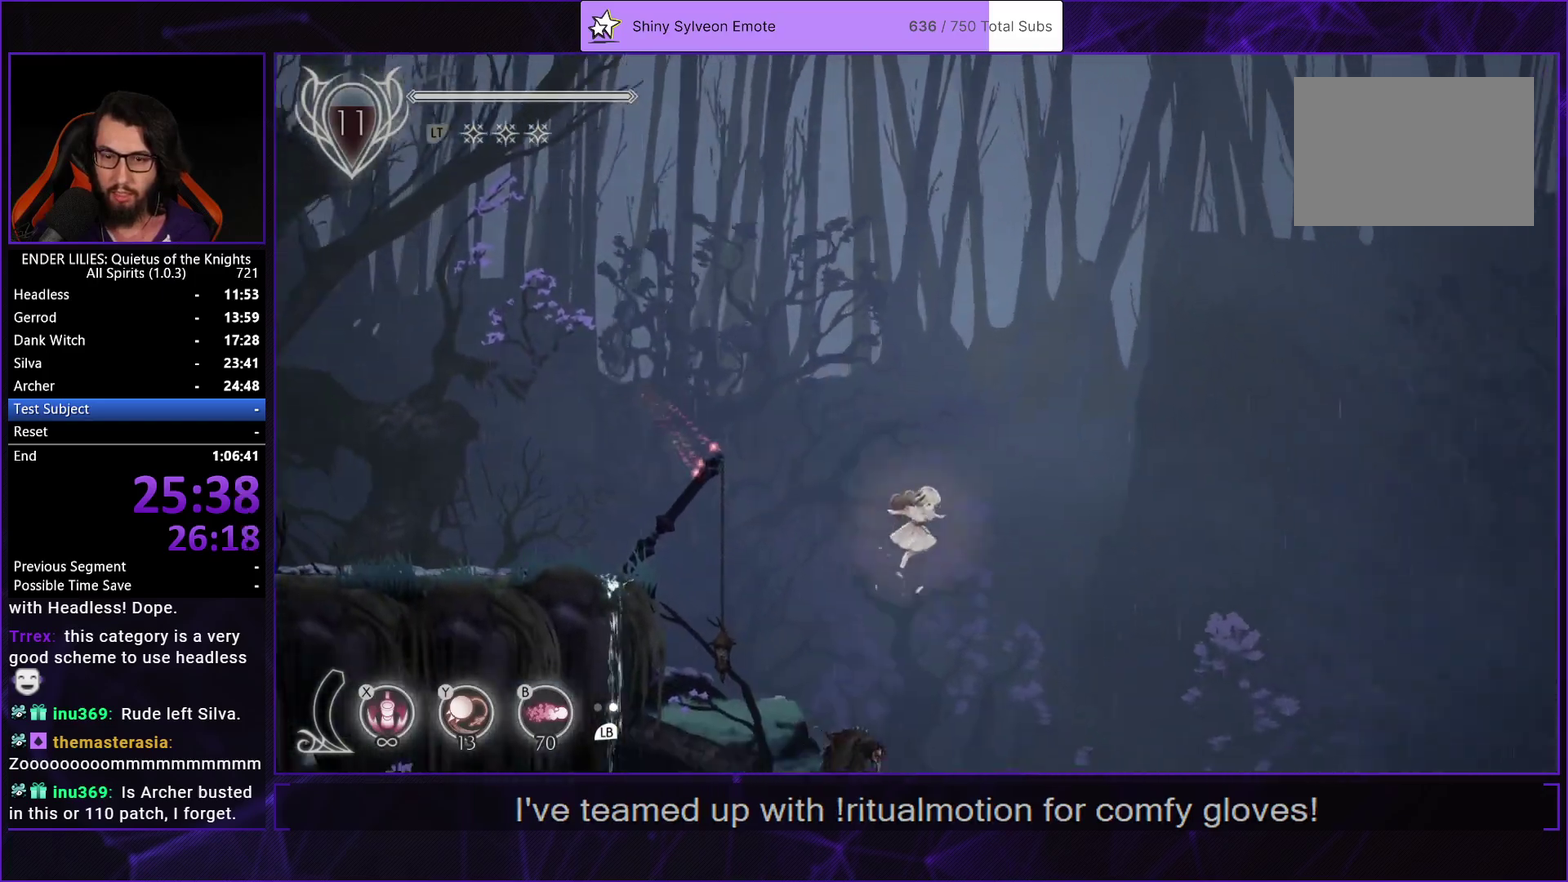
{"buttons": ["DPAD_RIGHT"], "left_stick": "center", "right_stick": "center", "events": [[400, "A", "up"]]}
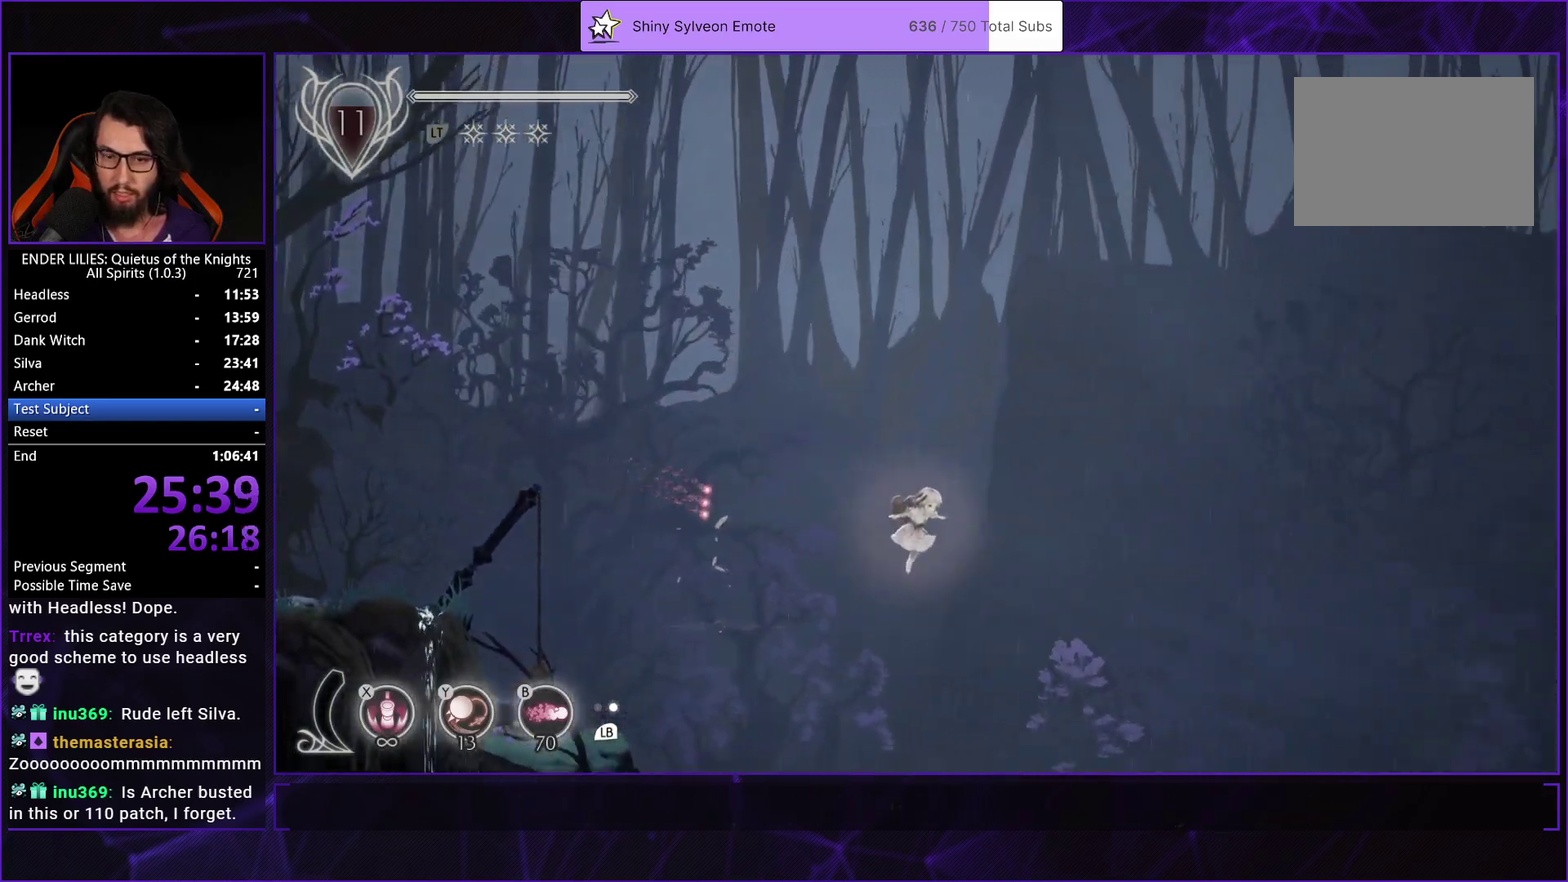
{"buttons": ["R1", "DPAD_RIGHT"], "left_stick": "center", "right_stick": "center", "events": [[450, "R1", "down"]]}
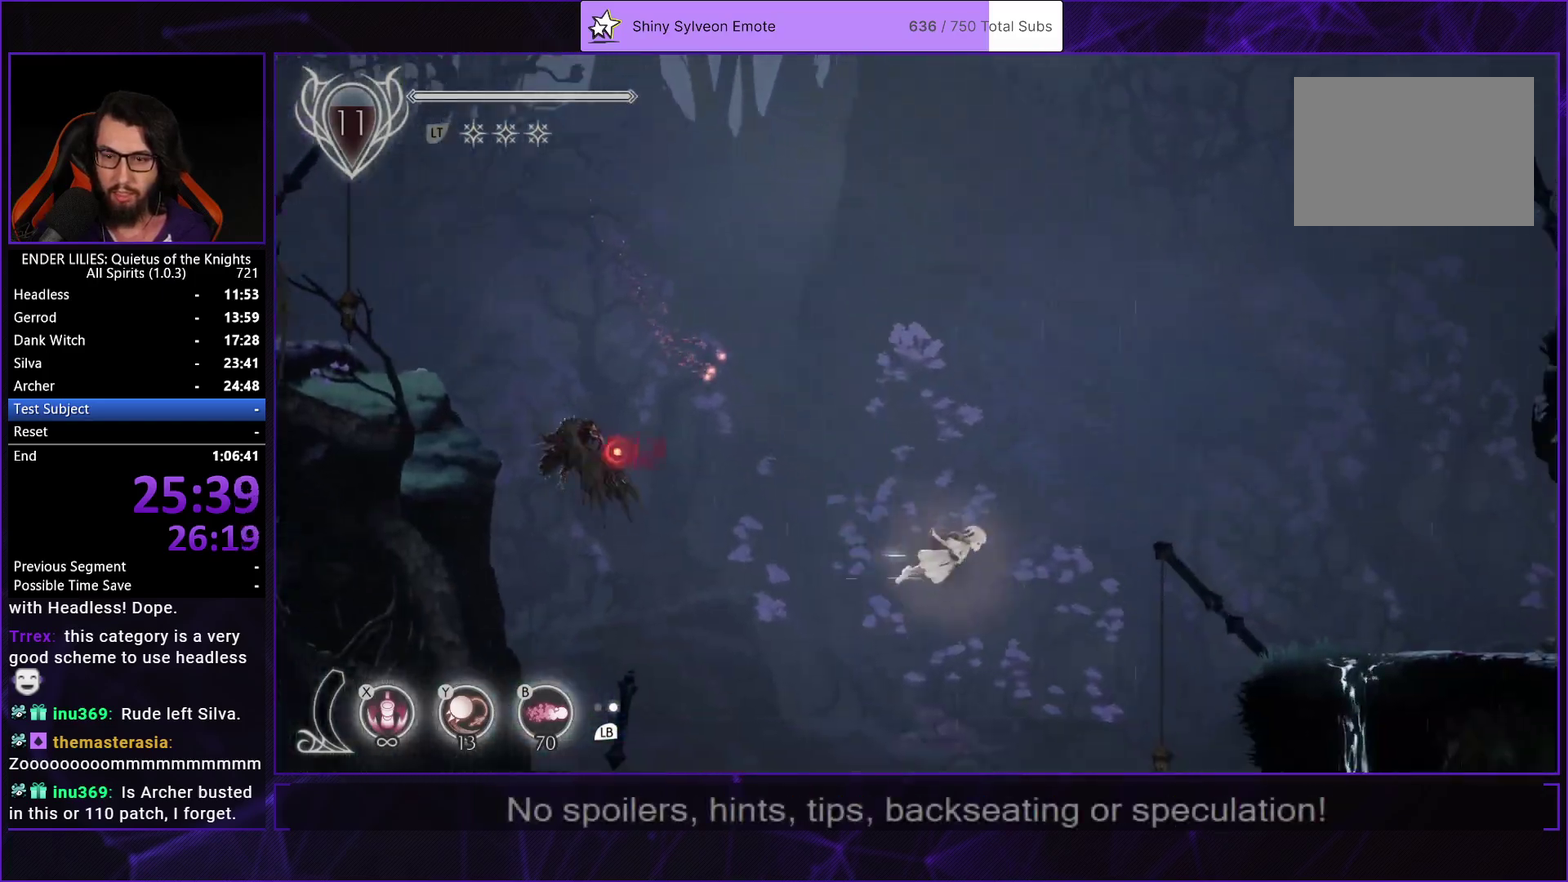
{"buttons": ["DPAD_RIGHT"], "left_stick": "center", "right_stick": "center", "events": [[317, "R1", "up"]]}
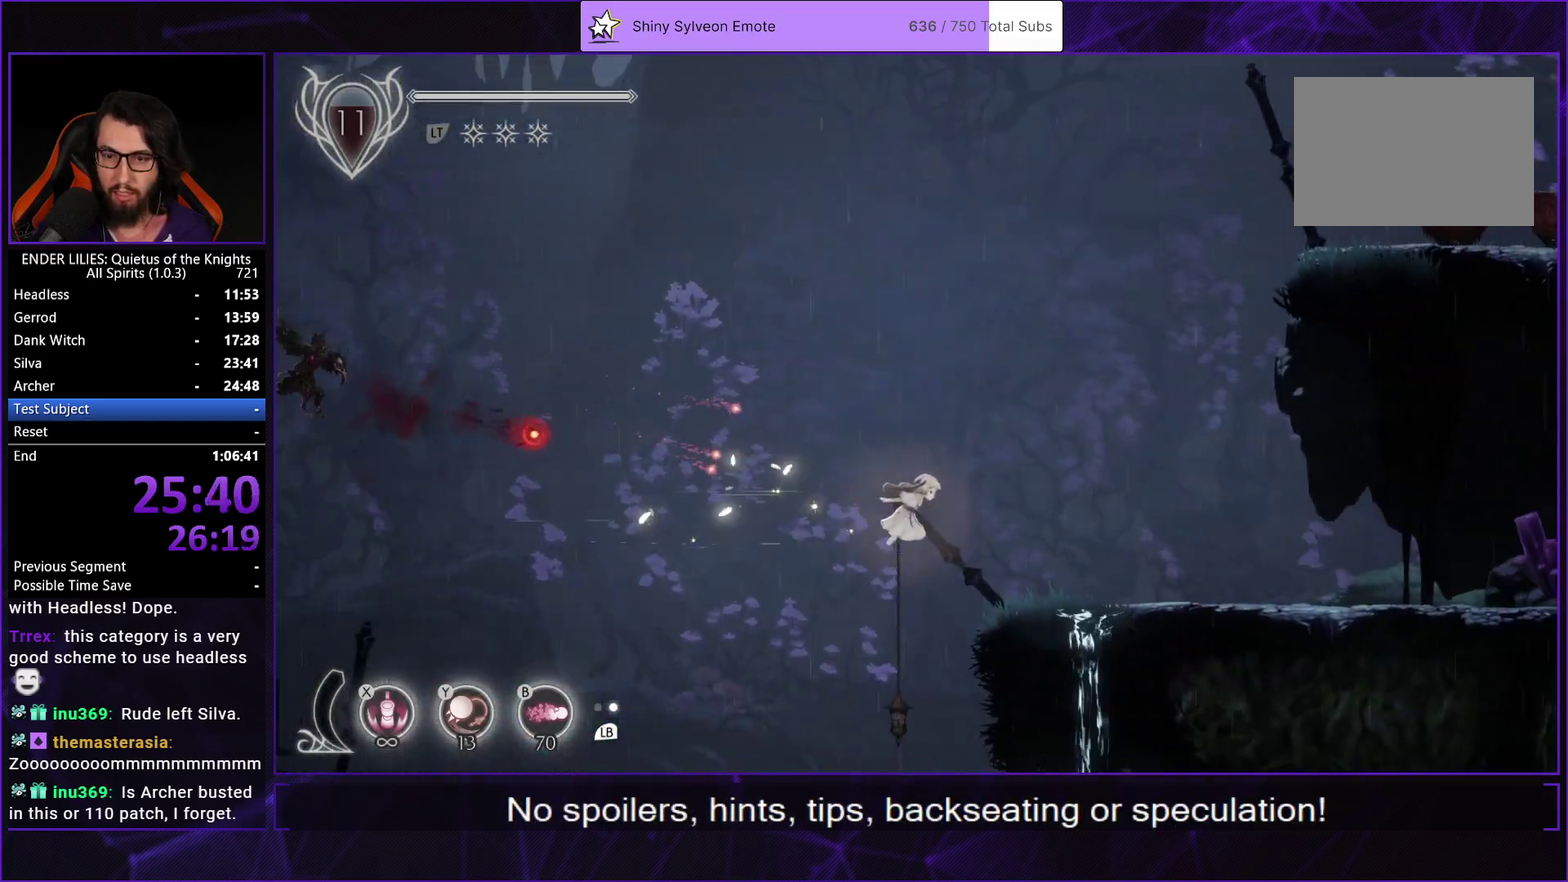
{"buttons": ["L2", "R1", "DPAD_RIGHT"], "left_stick": "center", "right_stick": "center", "events": [[417, "L2", "down"], [450, "R1", "down"]]}
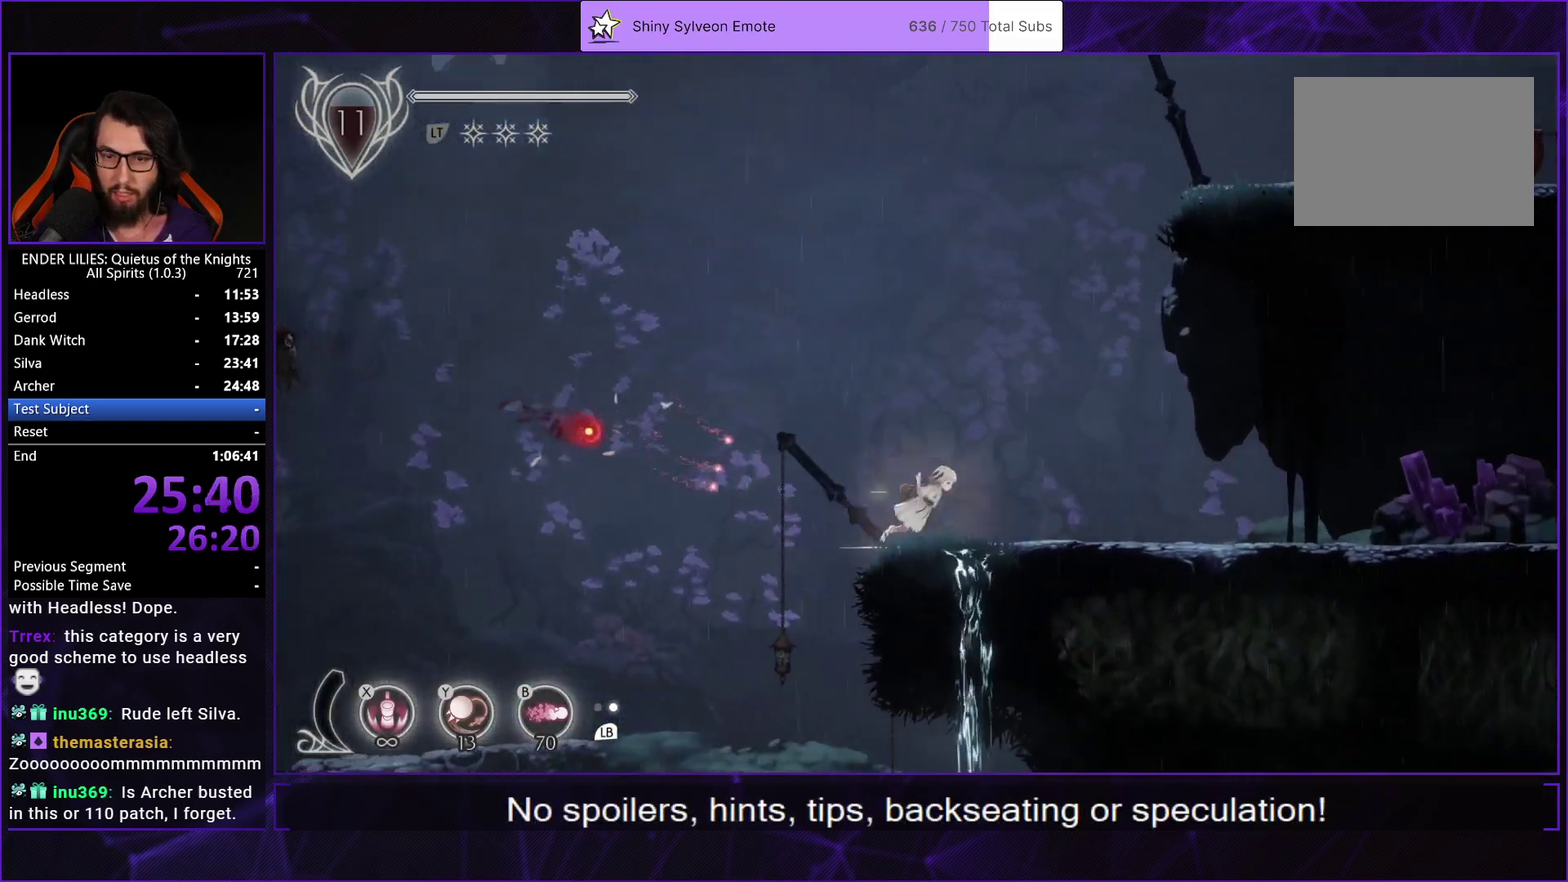
{"buttons": ["R1", "DPAD_RIGHT"], "left_stick": "center", "right_stick": "center", "events": [[50, "L2", "up"], [167, "R1", "up"], [233, "L1", "down"], [333, "L1", "up"], [333, "R1", "down"]]}
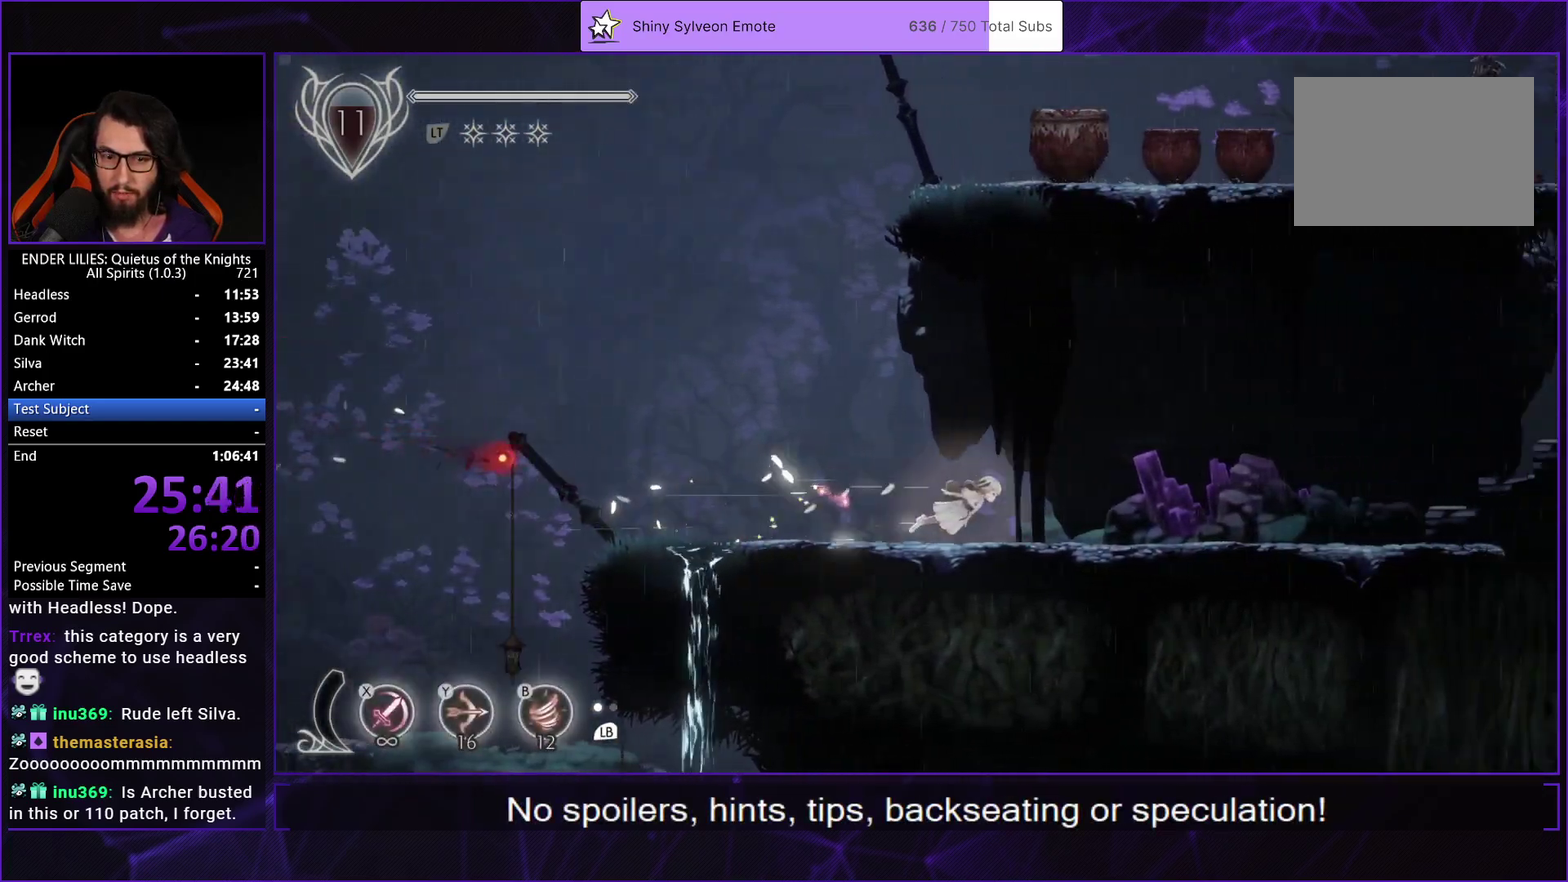
{"buttons": ["L1", "DPAD_RIGHT"], "left_stick": "center", "right_stick": "center", "events": [[50, "R1", "up"], [100, "L1", "down"], [200, "L1", "up"], [217, "R1", "down"], [417, "R1", "up"], [467, "L1", "down"]]}
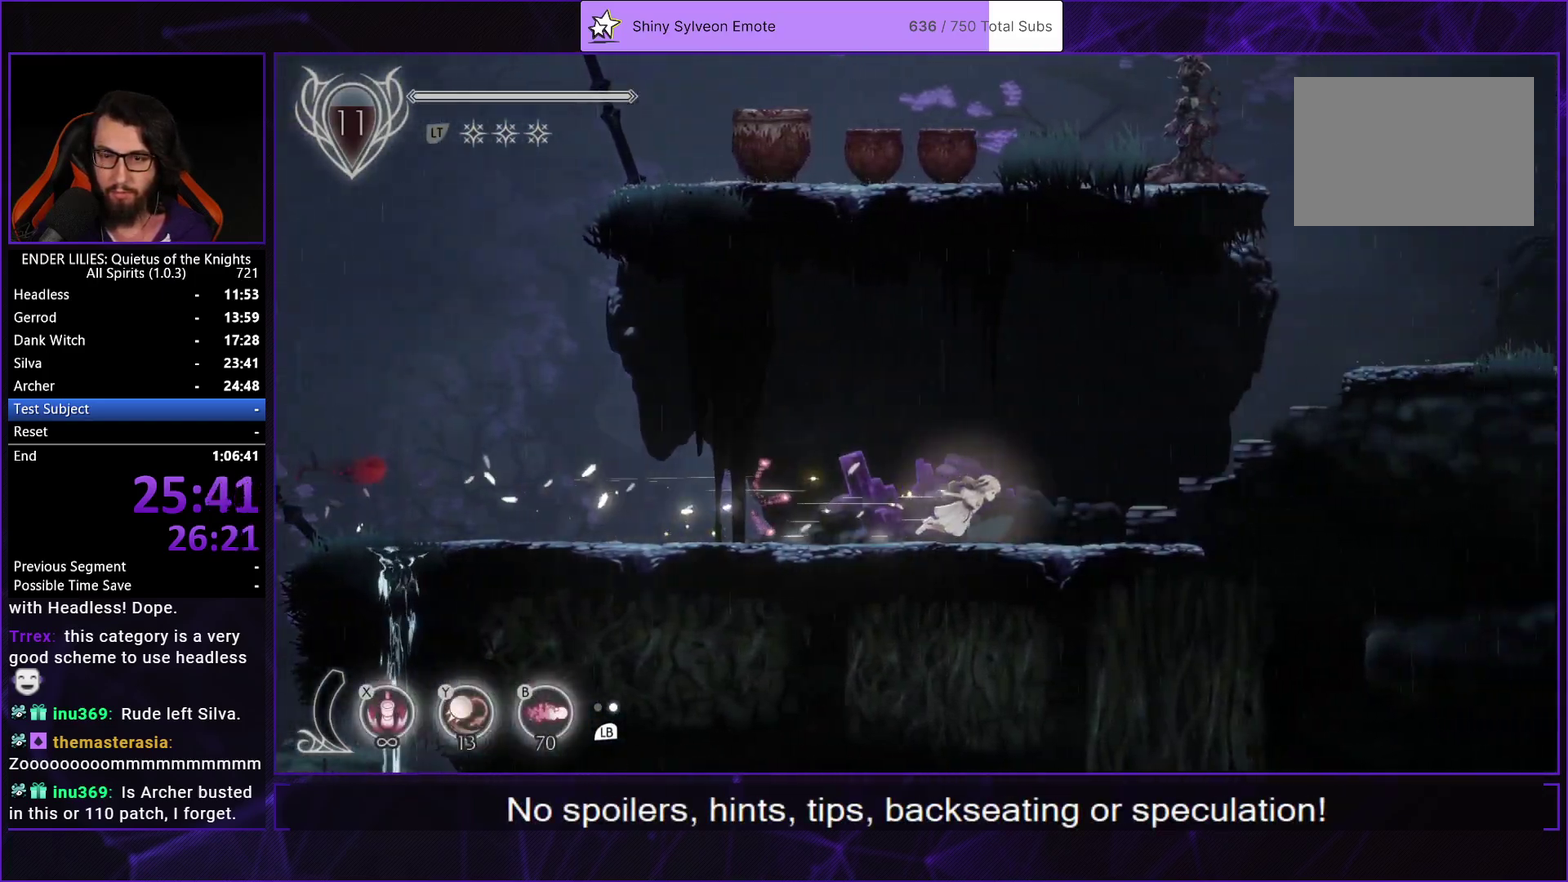
{"buttons": ["R1", "DPAD_RIGHT"], "left_stick": "center", "right_stick": "center", "events": [[67, "R1", "down"], [100, "L1", "up"], [283, "R1", "up"], [317, "L1", "down"], [433, "R1", "down"], [450, "L1", "up"]]}
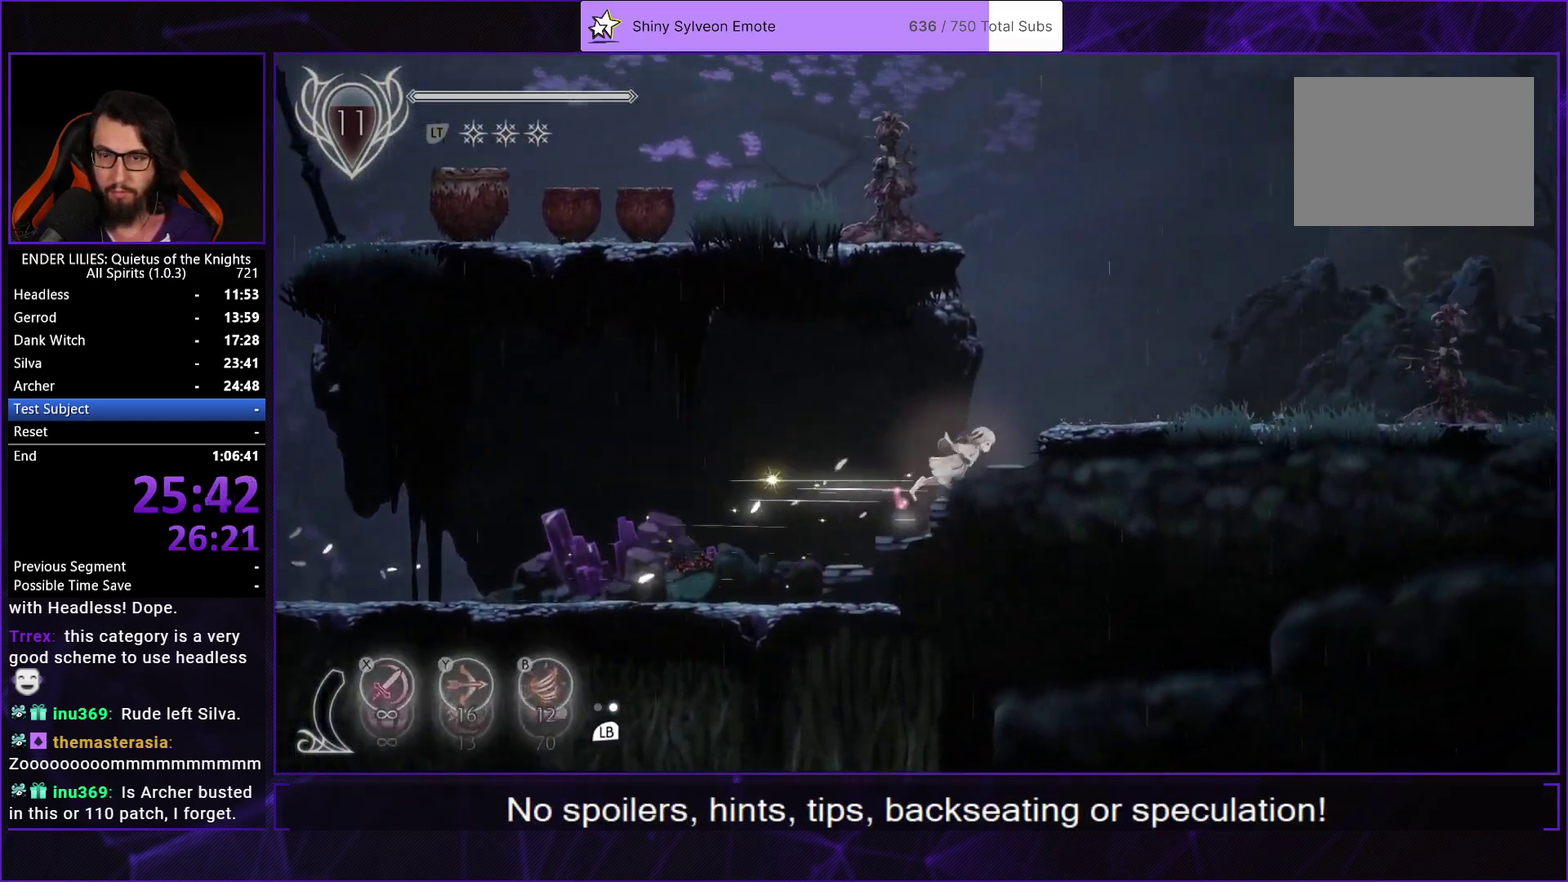
{"buttons": ["DPAD_RIGHT"], "left_stick": "center", "right_stick": "center", "events": [[150, "R1", "up"], [167, "L1", "down"], [317, "L1", "up"], [317, "R1", "down"], [450, "R1", "up"]]}
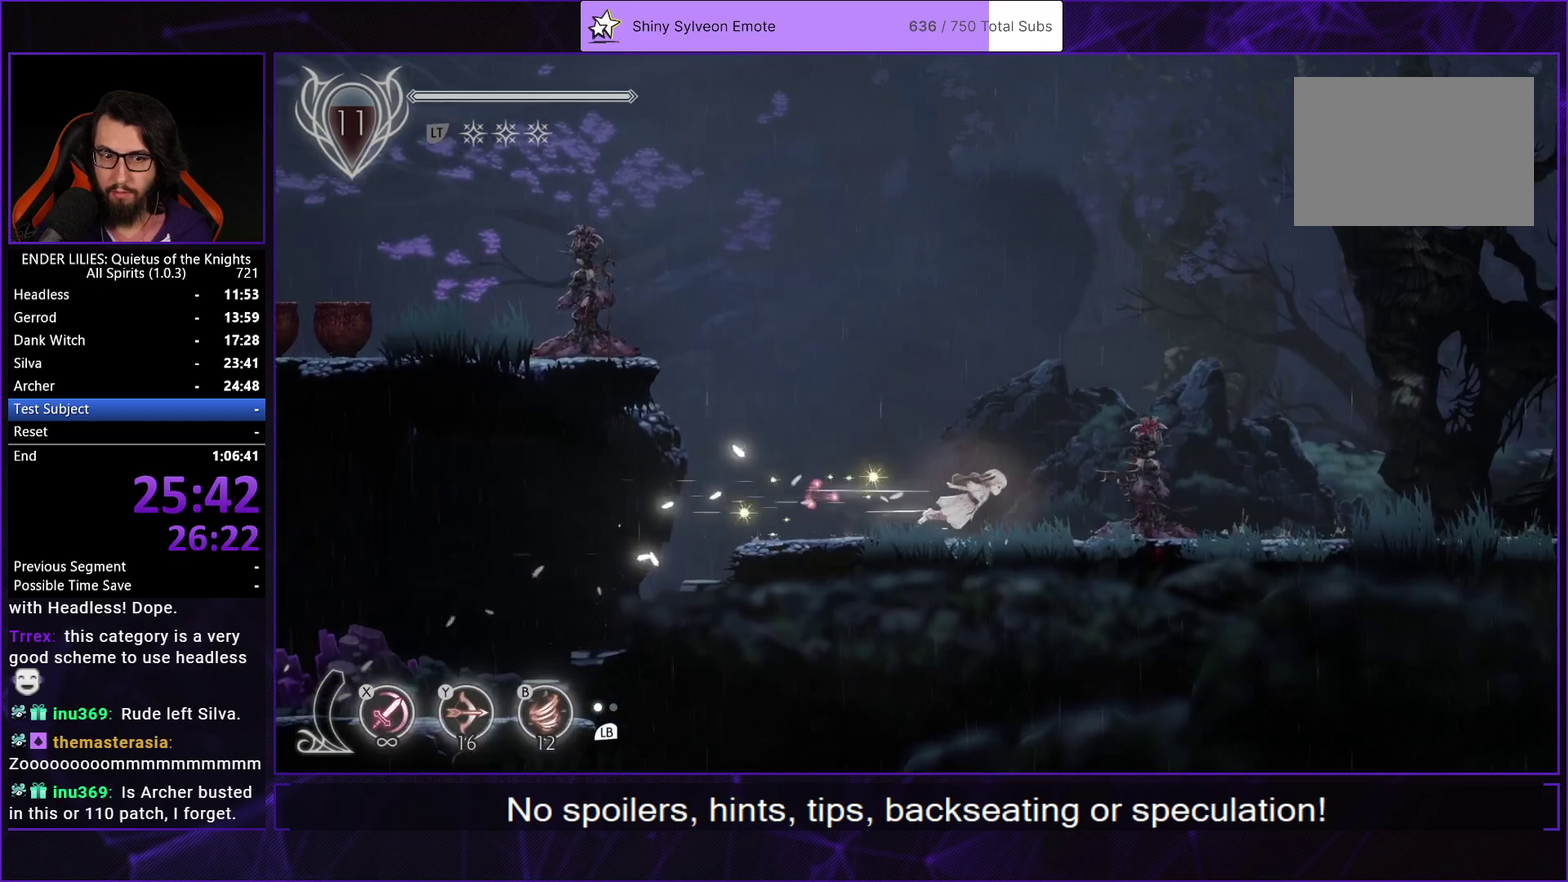
{"buttons": ["R1", "DPAD_RIGHT"], "left_stick": "center", "right_stick": "center", "events": [[150, "L1", "down"], [250, "L1", "up"], [267, "Y", "down"], [300, "B", "down"], [333, "Y", "up"], [367, "R1", "down"], [417, "B", "up"]]}
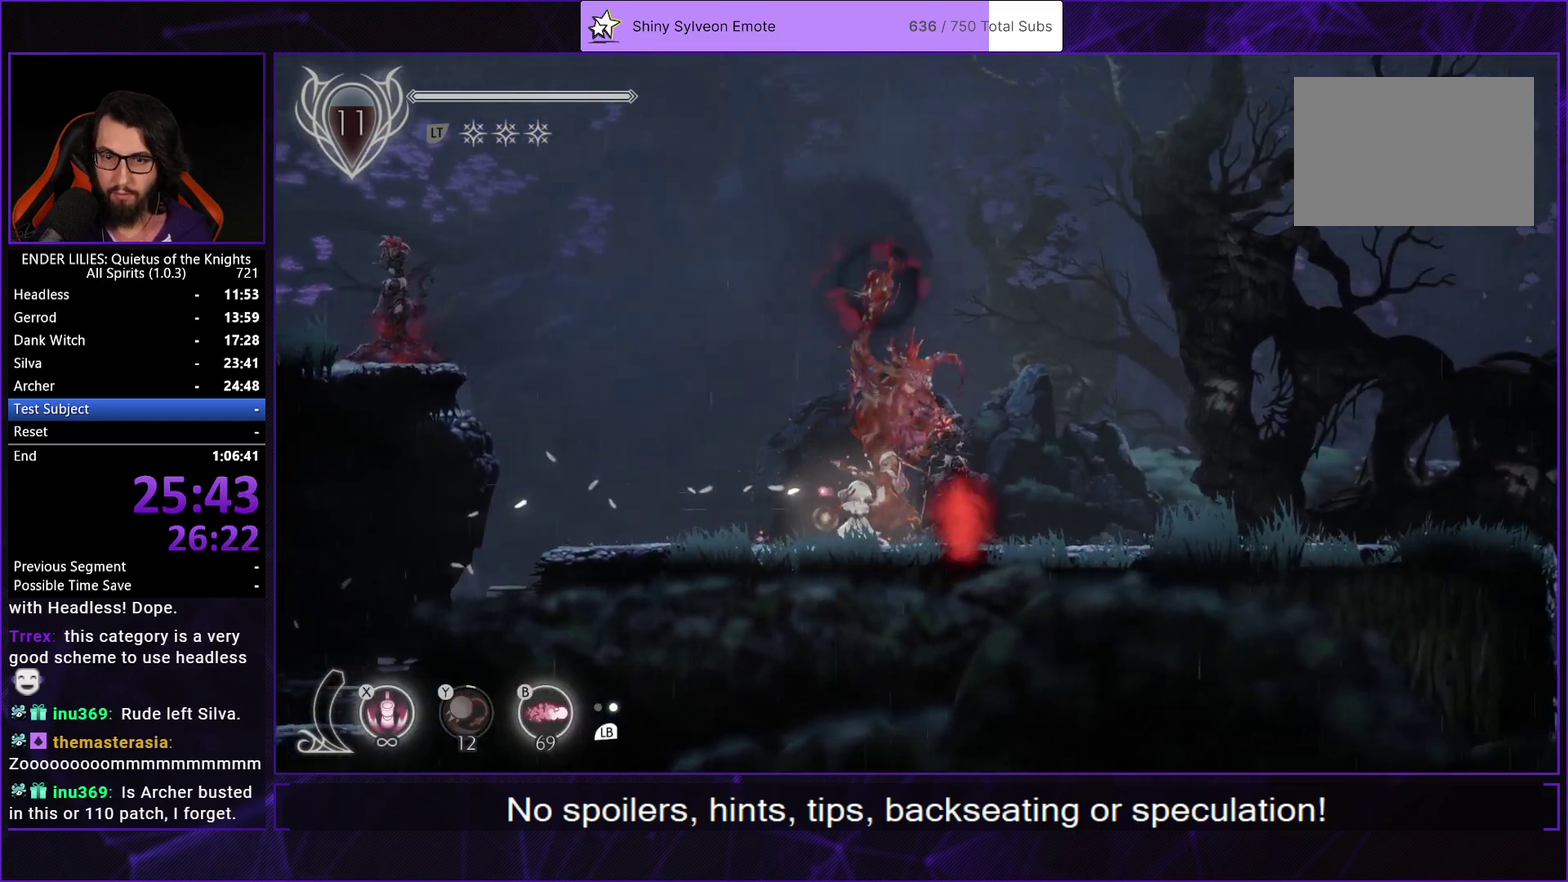
{"buttons": ["DPAD_RIGHT"], "left_stick": "center", "right_stick": "center", "events": [[17, "R1", "up"], [367, "R1", "down"], [483, "R1", "up"]]}
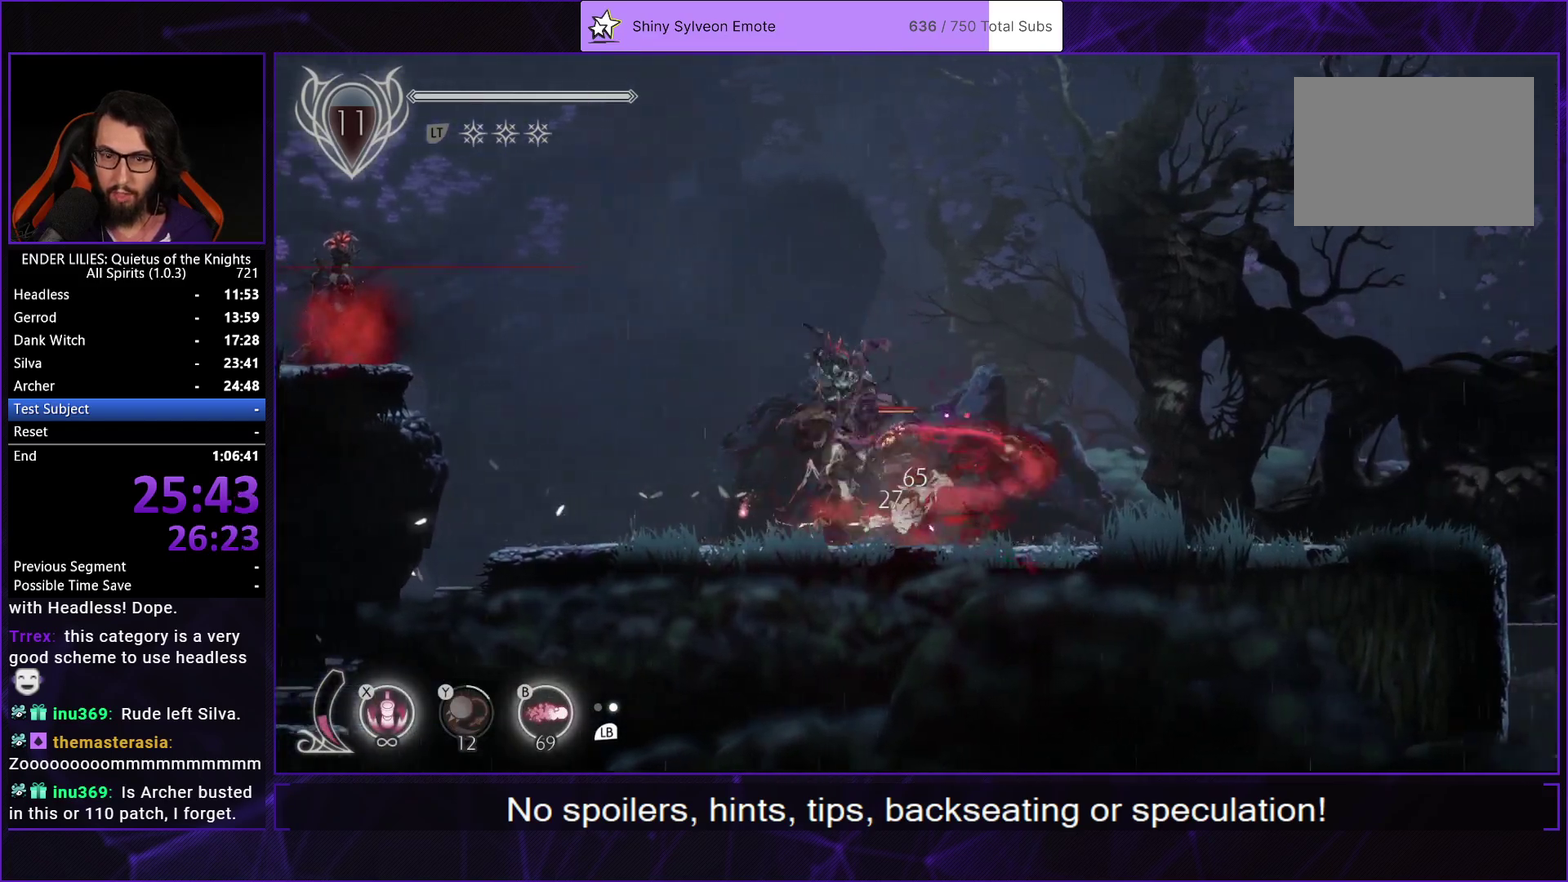
{"buttons": ["DPAD_RIGHT"], "left_stick": "center", "right_stick": "center", "events": [[150, "L1", "down"], [250, "L1", "up"], [267, "R1", "down"], [450, "R1", "up"]]}
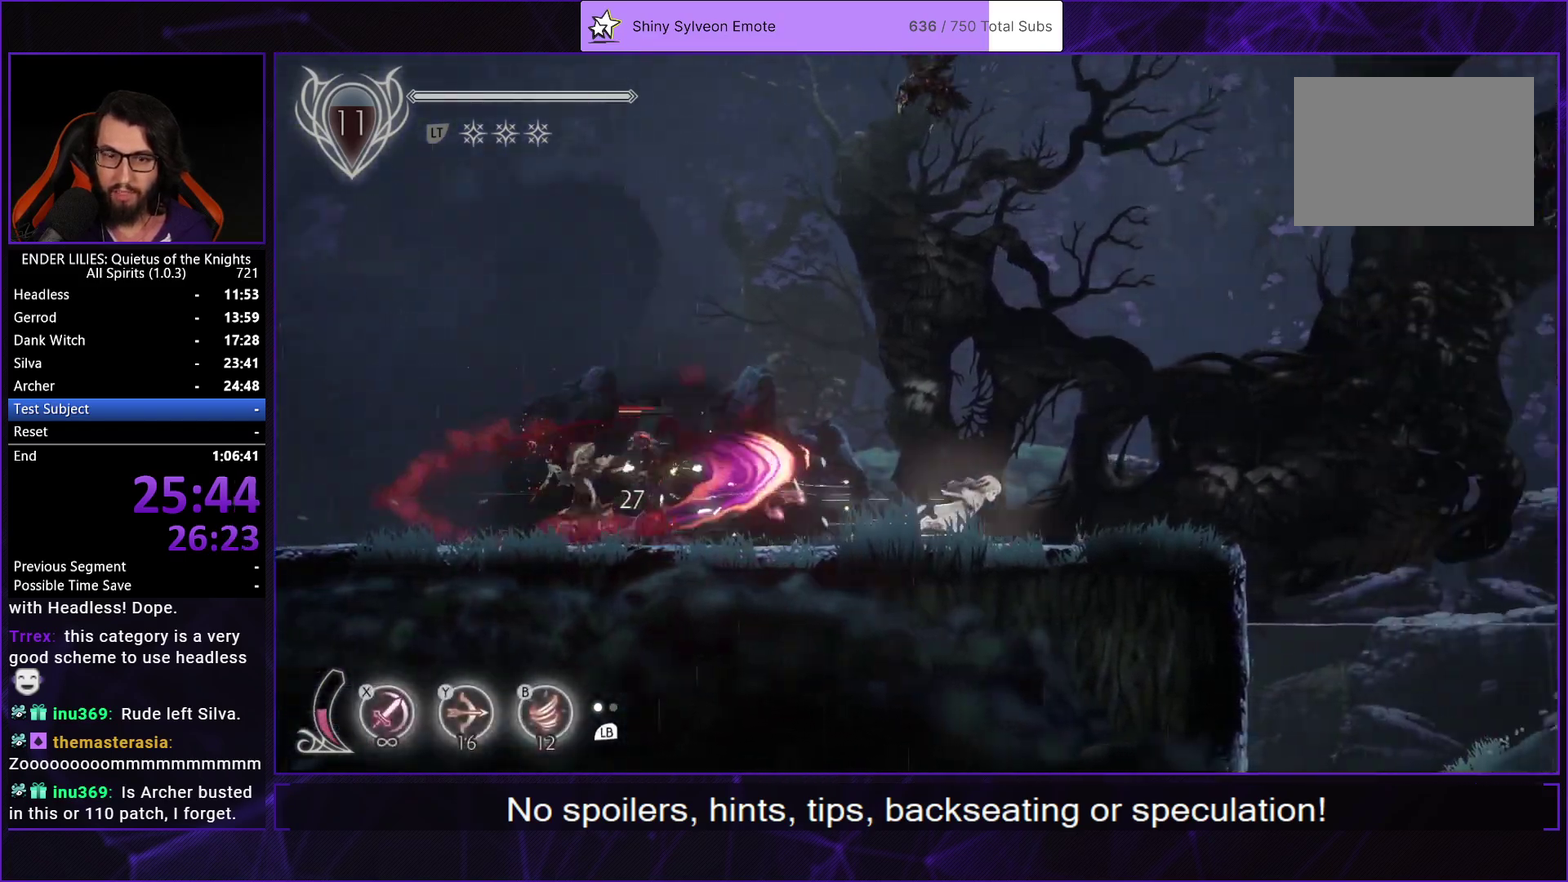
{"buttons": ["DPAD_RIGHT"], "left_stick": "center", "right_stick": "center", "events": [[33, "L1", "down"], [150, "L1", "up"], [150, "R1", "down"], [333, "R1", "up"], [367, "L1", "down"], [483, "L1", "up"]]}
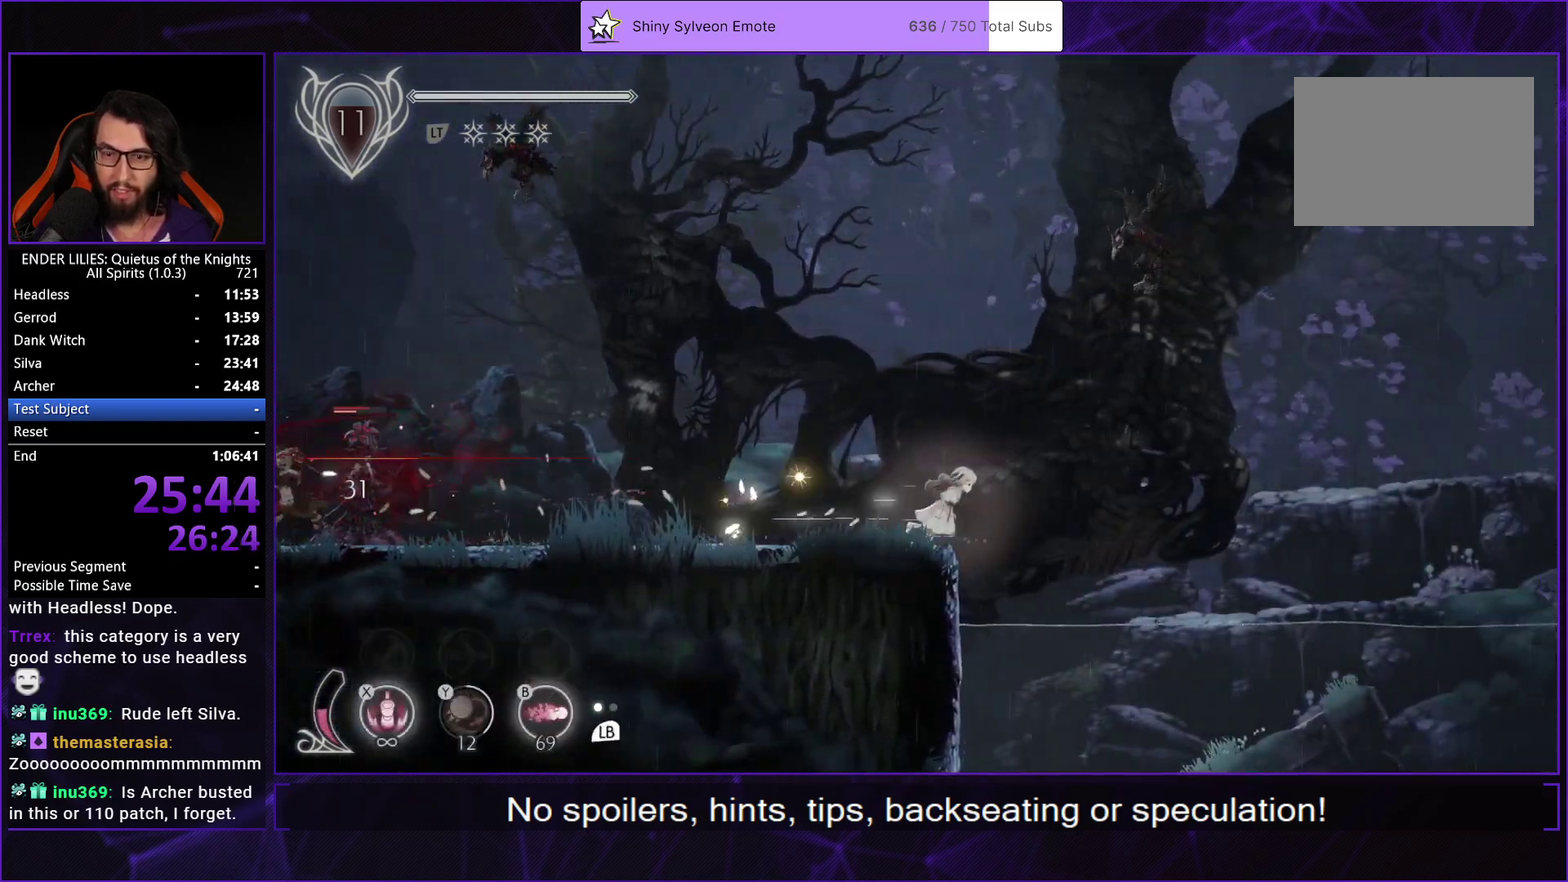
{"buttons": ["DPAD_RIGHT"], "left_stick": "center", "right_stick": "center", "events": []}
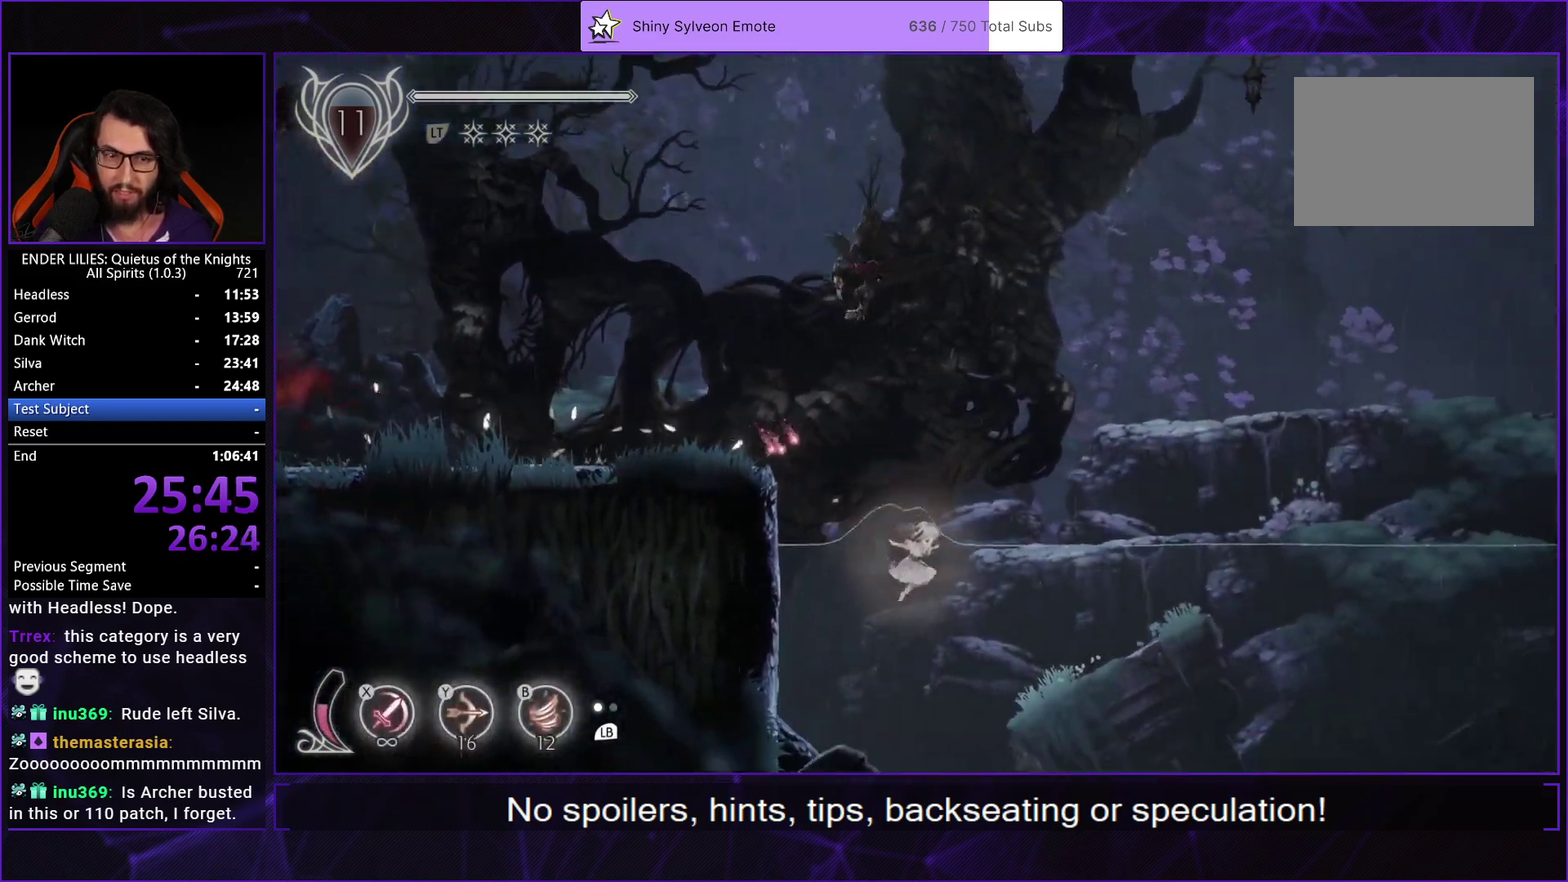
{"buttons": ["L2", "DPAD_RIGHT"], "left_stick": "center", "right_stick": "center", "events": [[17, "L2", "down"], [33, "R1", "down"], [133, "L2", "up"], [167, "R1", "up"], [217, "L2", "down"], [217, "R1", "down"], [317, "R1", "up"], [333, "L2", "up"], [383, "R1", "down"], [417, "L2", "down"], [483, "R1", "up"]]}
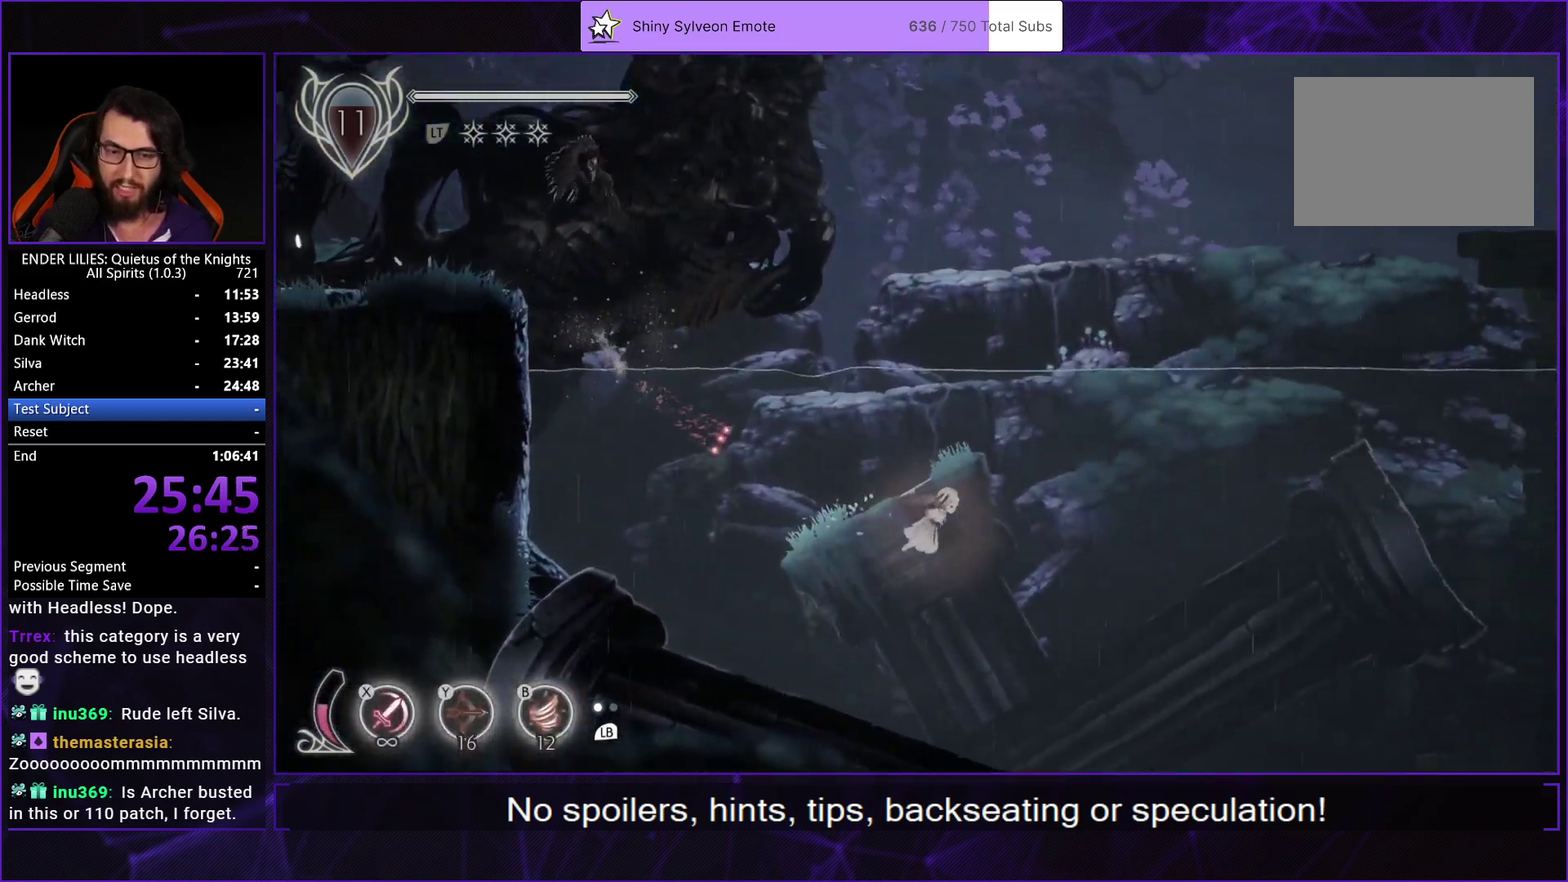
{"buttons": ["L2", "DPAD_RIGHT"], "left_stick": "center", "right_stick": "center", "events": [[17, "L2", "up"], [33, "R1", "down"], [100, "L2", "down"], [133, "R1", "up"], [200, "L2", "up"], [200, "R1", "down"], [267, "L2", "down"], [300, "R1", "up"], [367, "R1", "down"], [383, "L2", "up"], [450, "L2", "down"], [467, "R1", "up"]]}
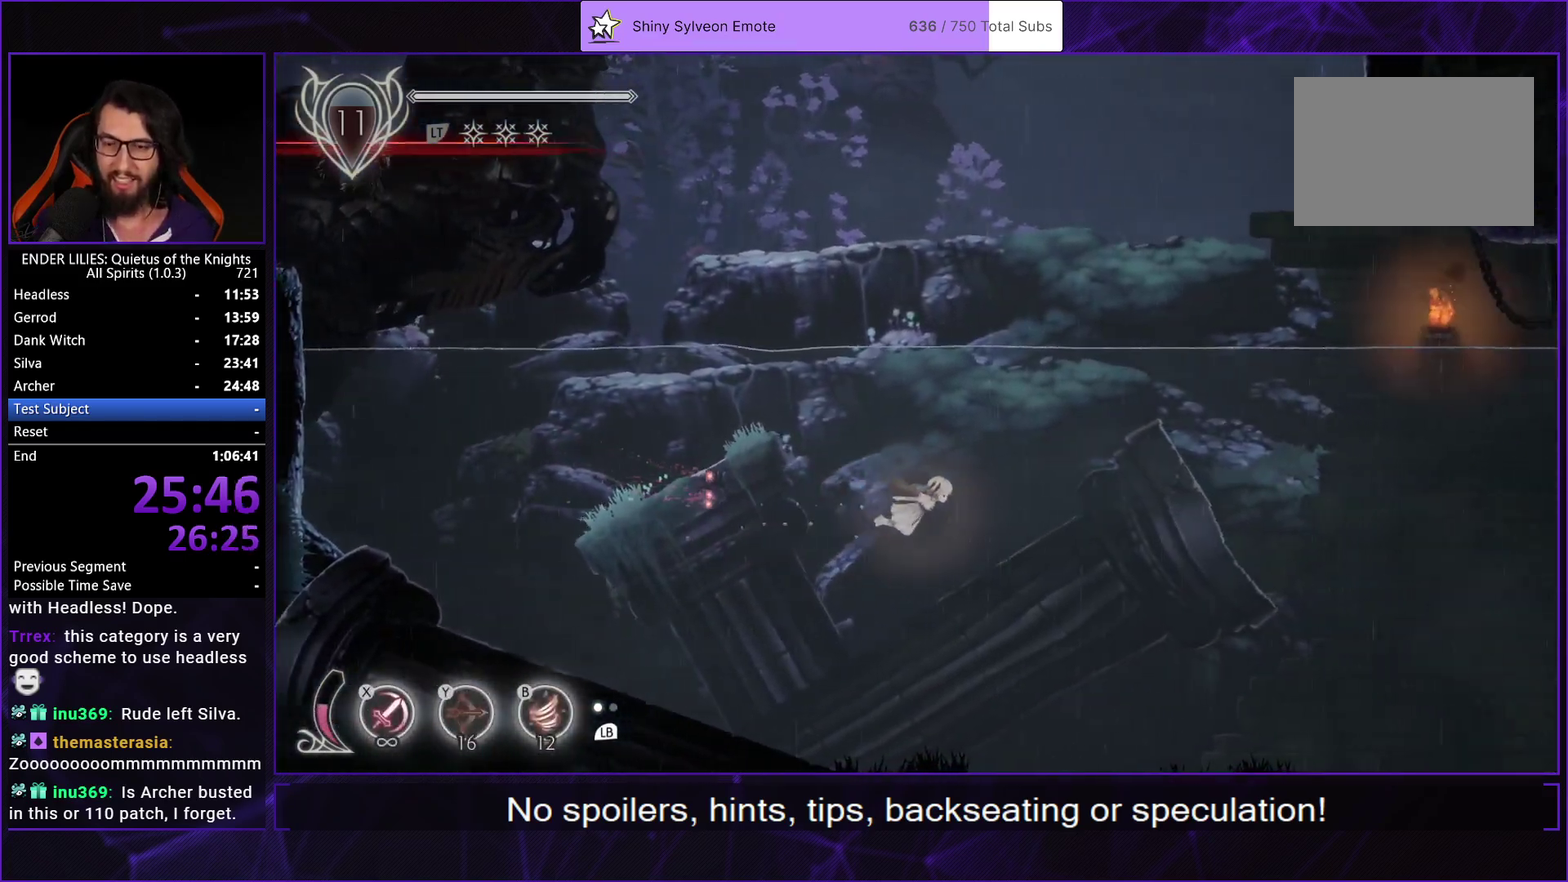
{"buttons": ["R1", "DPAD_RIGHT"], "left_stick": "center", "right_stick": "center", "events": [[33, "R1", "down"], [67, "L2", "up"], [133, "R1", "up"], [150, "L2", "down"], [200, "R1", "down"], [267, "L2", "up"], [283, "R1", "up"], [333, "L2", "down"], [350, "R1", "down"], [450, "R1", "up"], [467, "L2", "up"], [500, "R1", "down"]]}
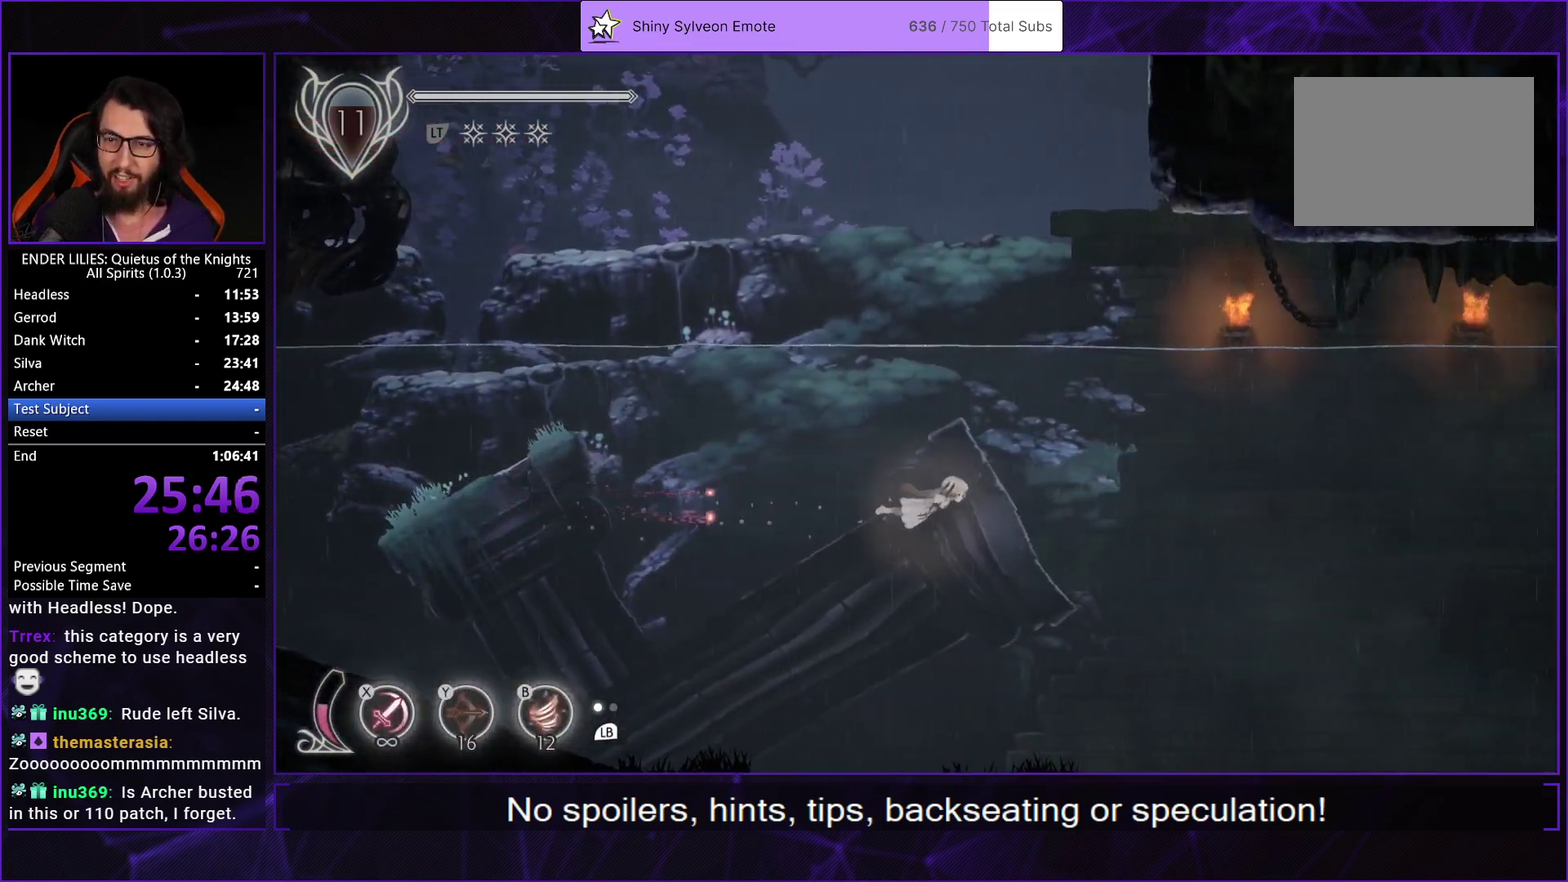
{"buttons": ["L2", "DPAD_RIGHT"], "left_stick": "center", "right_stick": "center", "events": [[33, "L2", "down"], [117, "R1", "up"], [150, "L2", "up"], [183, "R1", "down"], [217, "L2", "down"], [283, "R1", "up"], [333, "L2", "up"], [350, "R1", "down"], [417, "L2", "down"], [433, "R1", "up"]]}
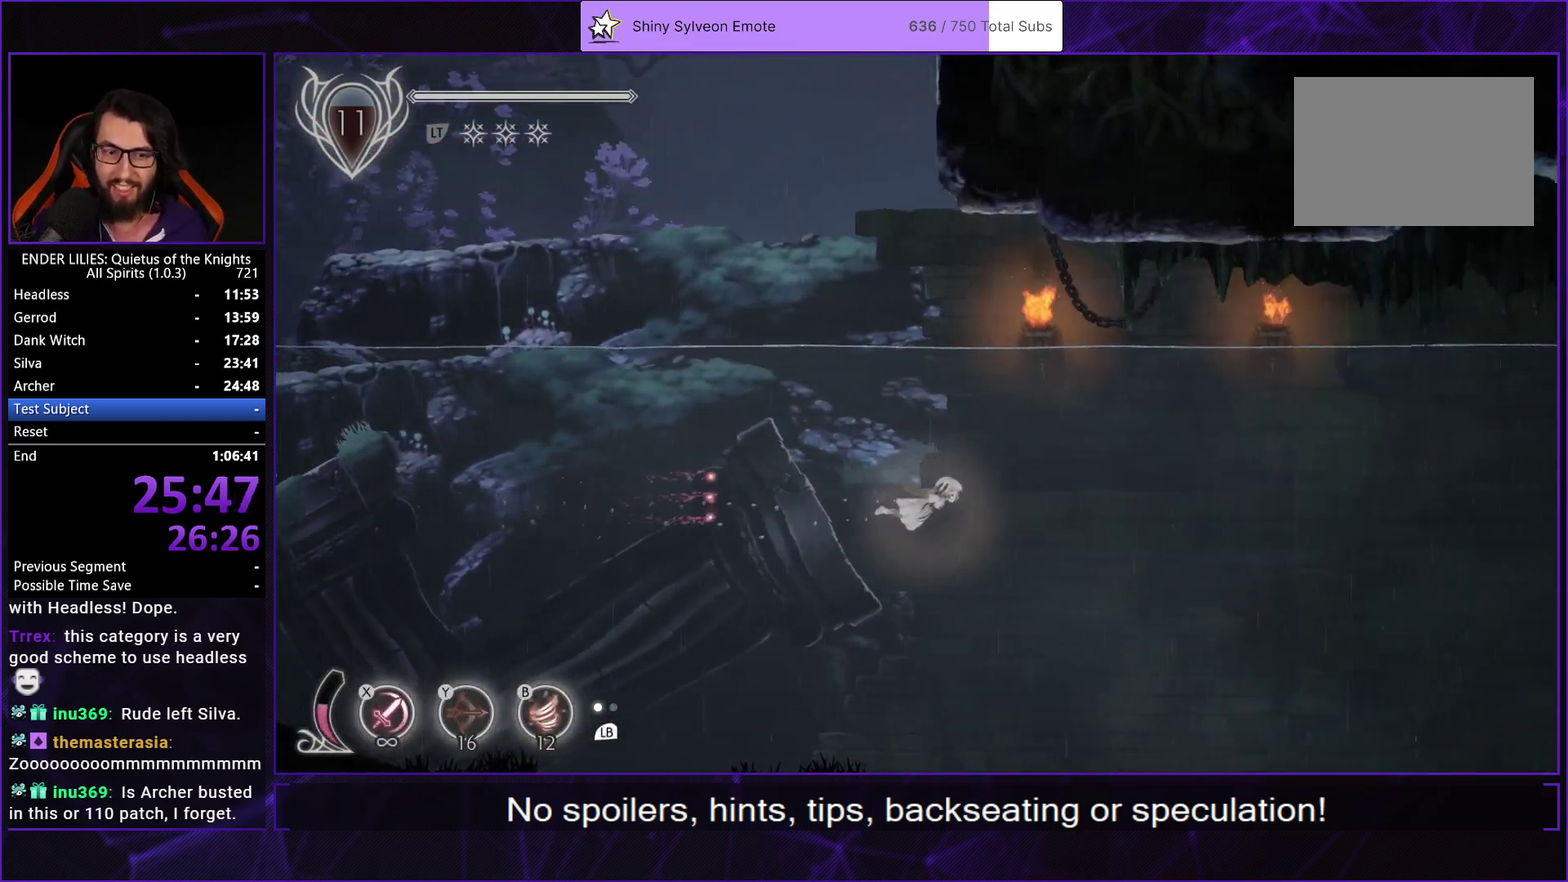
{"buttons": ["R1", "DPAD_RIGHT"], "left_stick": "center", "right_stick": "center", "events": [[17, "R1", "down"], [50, "L2", "up"], [100, "R1", "up"], [133, "L2", "down"], [183, "R1", "down"], [250, "L2", "up"], [267, "R1", "up"], [350, "L2", "down"], [350, "R1", "down"], [433, "R1", "up"], [467, "L2", "up"], [483, "R1", "down"]]}
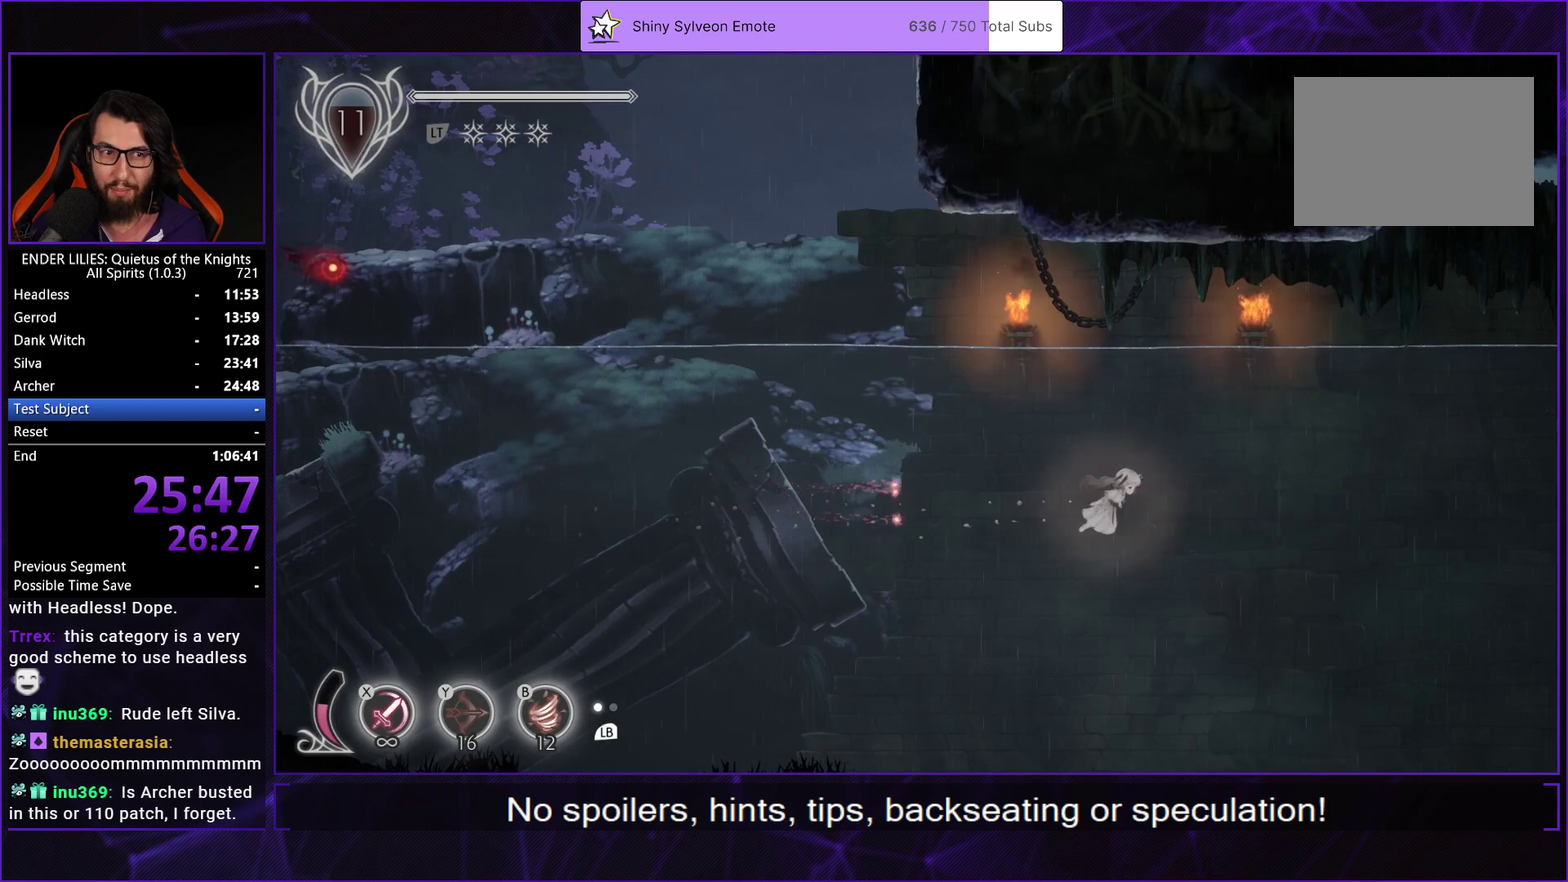
{"buttons": ["L2", "R1", "DPAD_RIGHT"], "left_stick": "center", "right_stick": "center", "events": [[50, "L2", "down"], [83, "R1", "up"], [167, "L2", "up"], [167, "R1", "down"], [250, "L2", "down"], [267, "R1", "up"], [317, "R1", "down"], [367, "L2", "up"], [433, "R1", "up"], [467, "L2", "down"], [483, "R1", "down"]]}
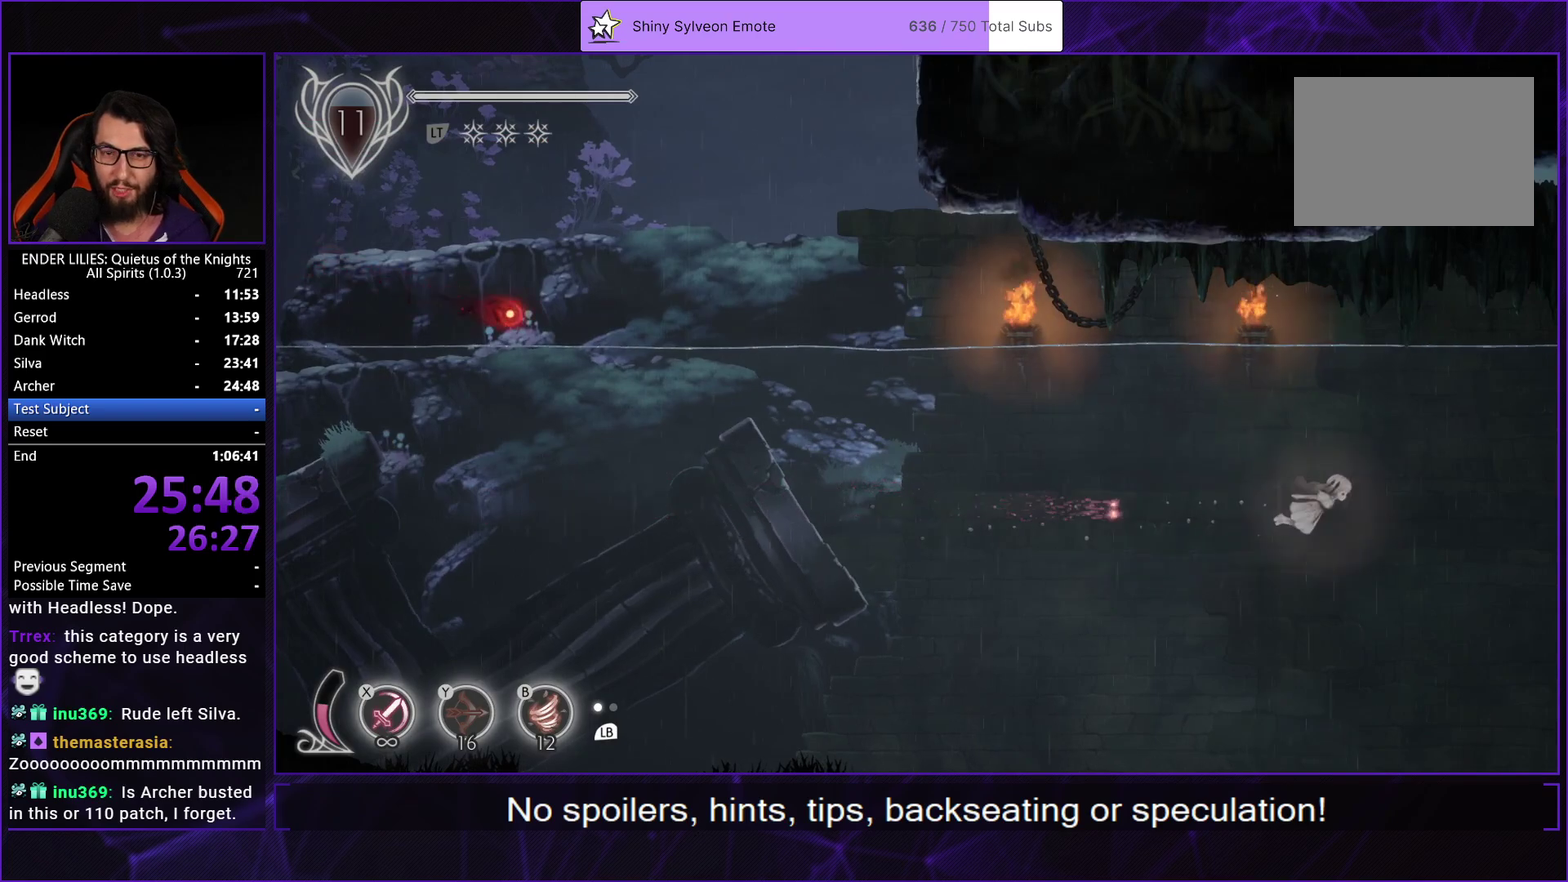
{"buttons": ["R1", "DPAD_RIGHT"], "left_stick": "center", "right_stick": "center", "events": [[67, "L2", "up"], [100, "R1", "up"], [150, "L2", "down"], [150, "R1", "down"], [267, "L2", "up"], [283, "R1", "up"], [333, "R1", "down"], [350, "L2", "down"], [417, "R1", "up"], [467, "L2", "up"], [500, "R1", "down"]]}
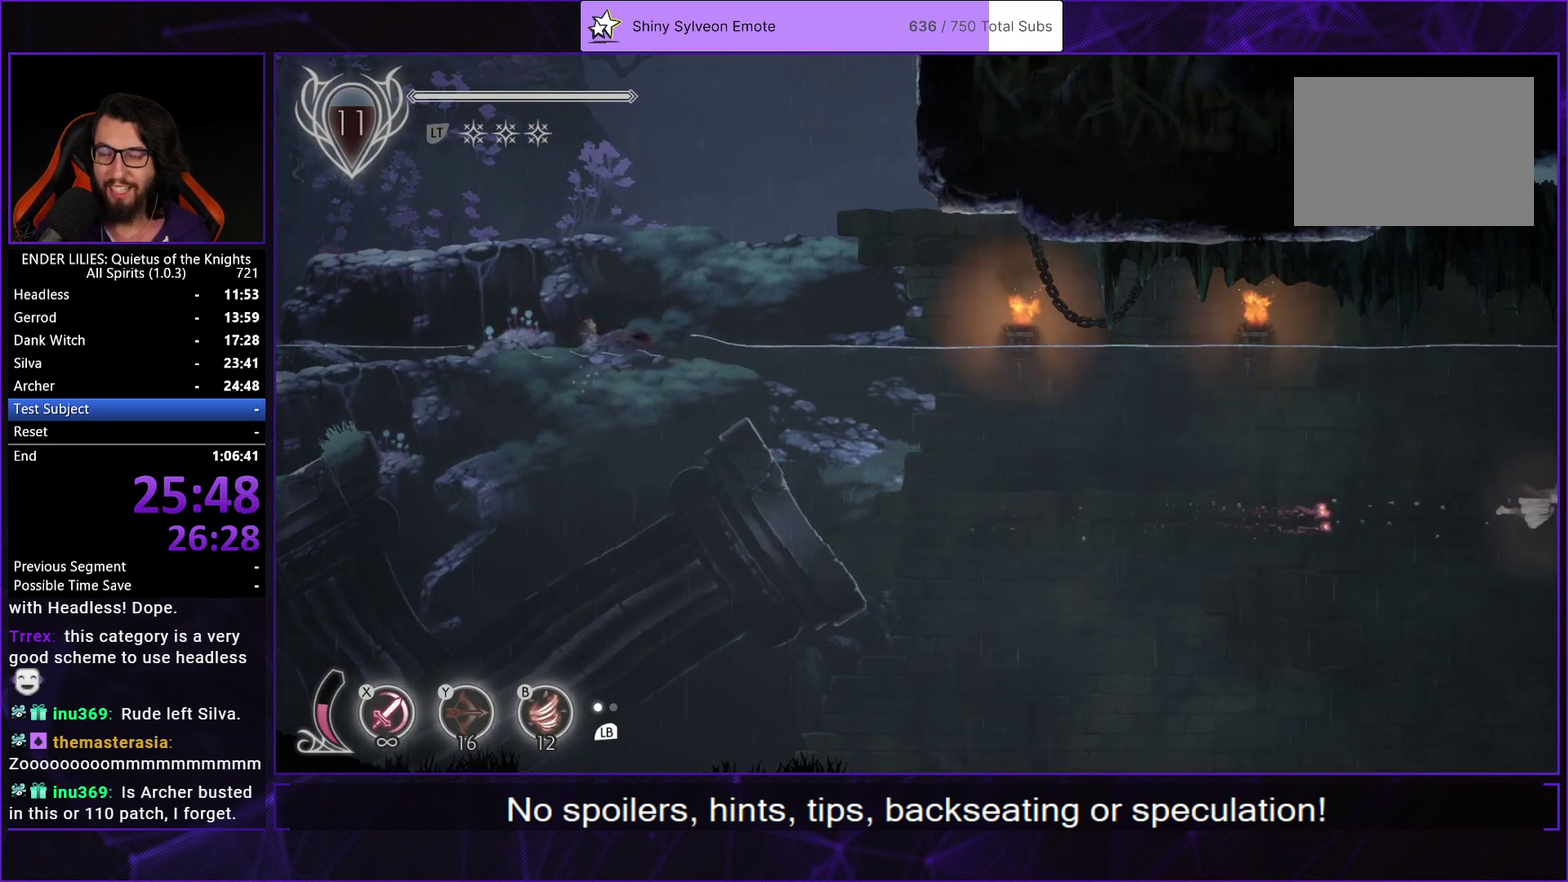
{"buttons": ["L2", "R1", "DPAD_RIGHT"], "left_stick": "center", "right_stick": "center", "events": [[50, "L2", "down"], [83, "R1", "up"], [133, "L2", "up"], [150, "R1", "down"], [233, "L2", "down"], [267, "R1", "up"], [317, "R1", "down"], [333, "L2", "up"], [417, "L2", "down"], [433, "R1", "up"], [483, "R1", "down"]]}
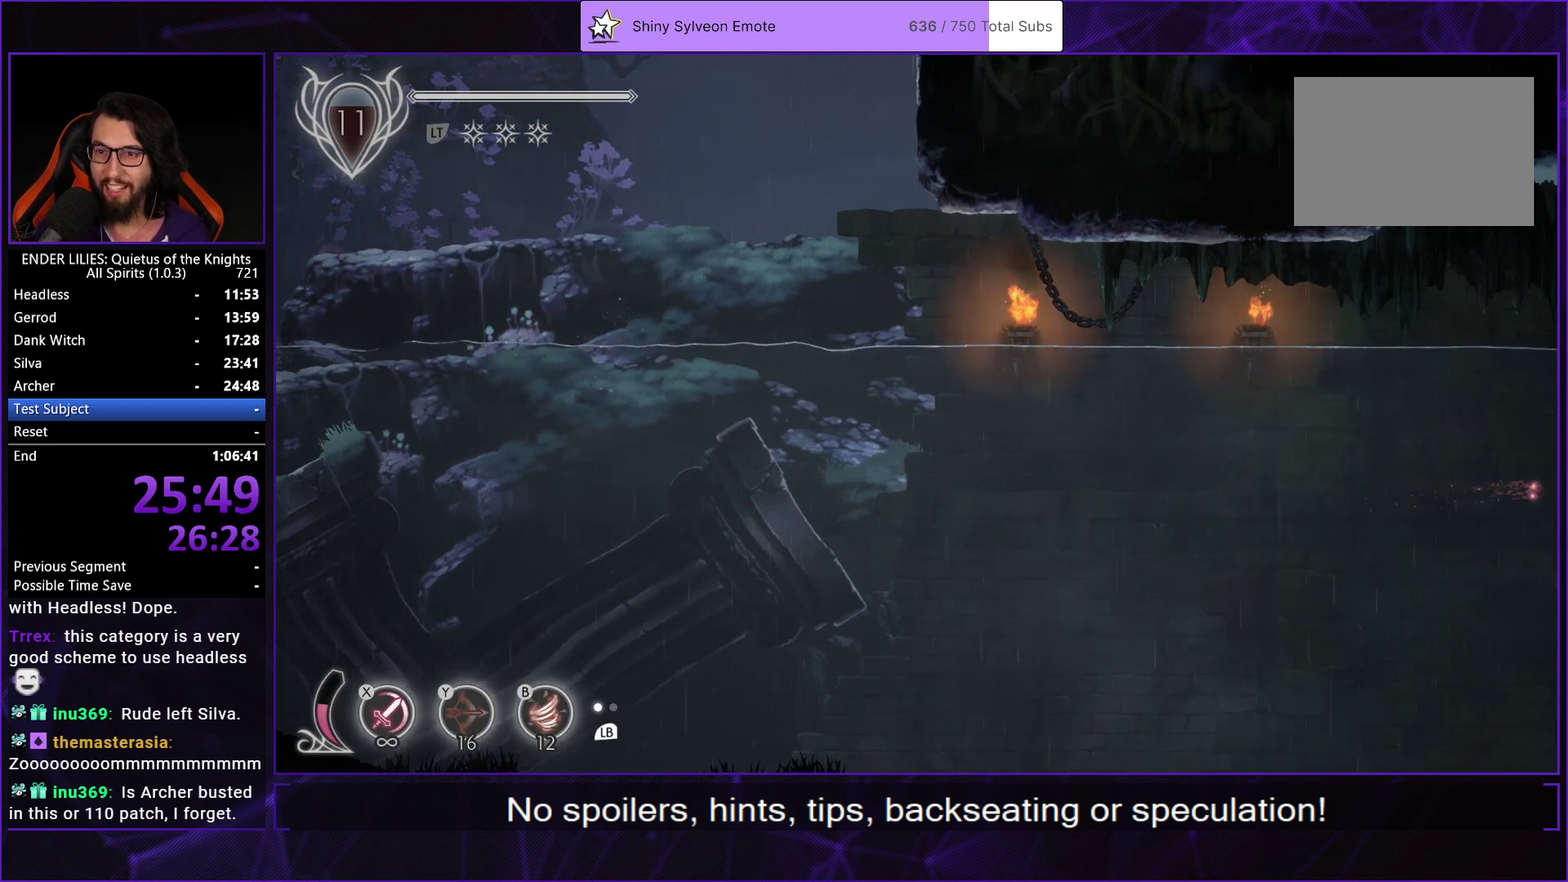
{"buttons": ["L2", "R1", "DPAD_RIGHT"], "left_stick": "center", "right_stick": "center", "events": [[17, "L2", "up"], [100, "L2", "down"], [117, "R1", "up"], [167, "R1", "down"], [217, "L2", "up"], [267, "R1", "up"], [300, "L2", "down"], [317, "R1", "down"], [417, "L2", "up"], [417, "R1", "up"], [483, "R1", "down"], [500, "L2", "down"]]}
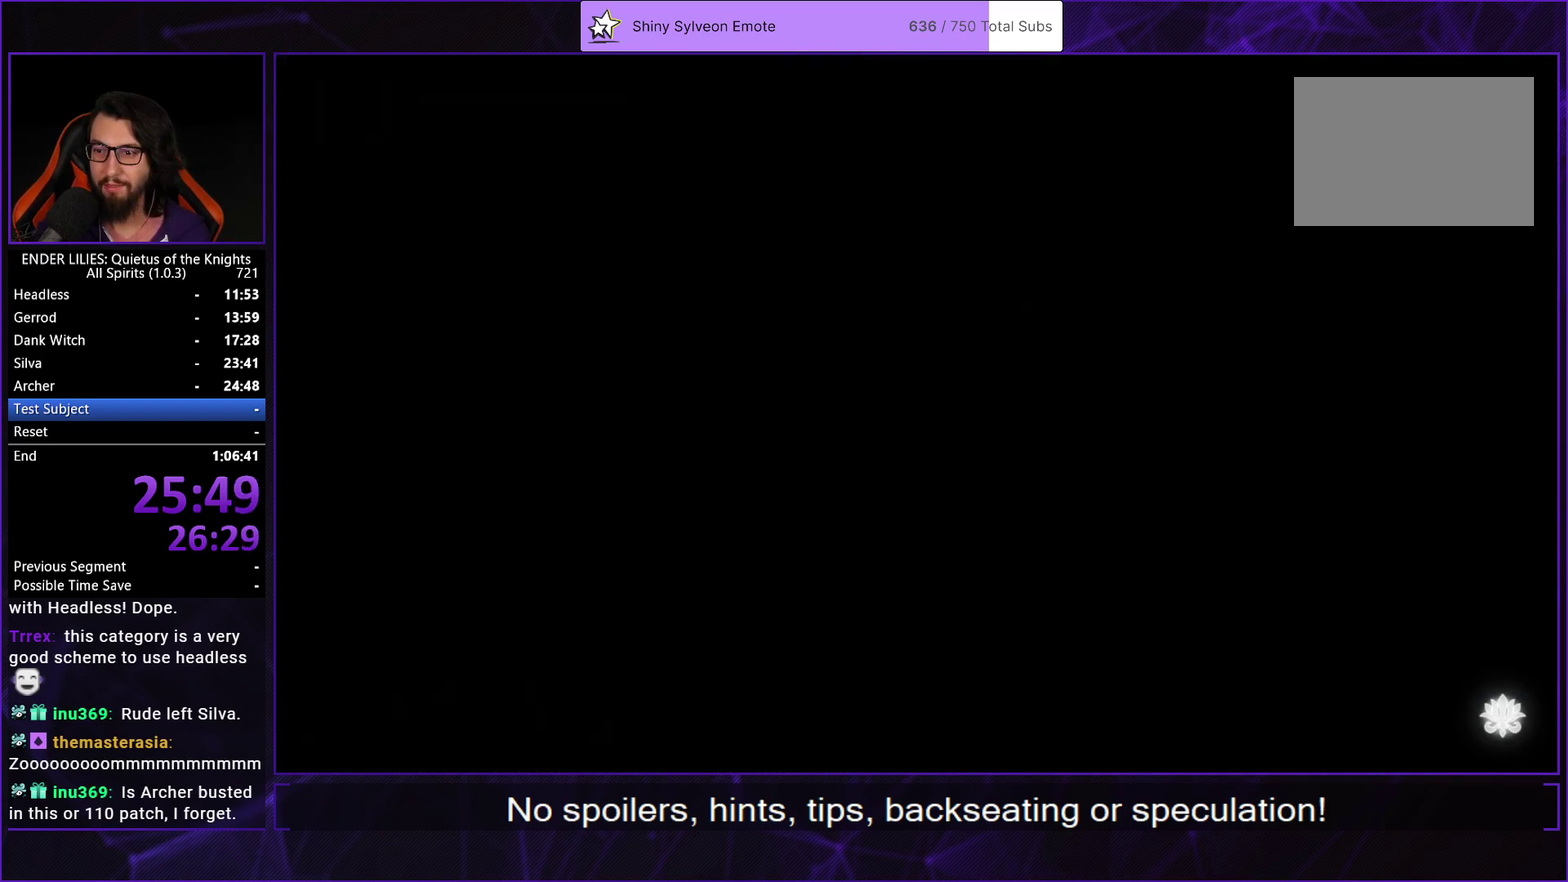
{"buttons": ["L2", "R1", "DPAD_RIGHT"], "left_stick": "center", "right_stick": "center", "events": [[83, "R1", "up"], [117, "L2", "up"], [133, "R1", "down"], [200, "L2", "down"], [233, "R1", "up"], [300, "L2", "up"], [300, "R1", "down"], [400, "L2", "down"], [400, "R1", "up"], [467, "R1", "down"]]}
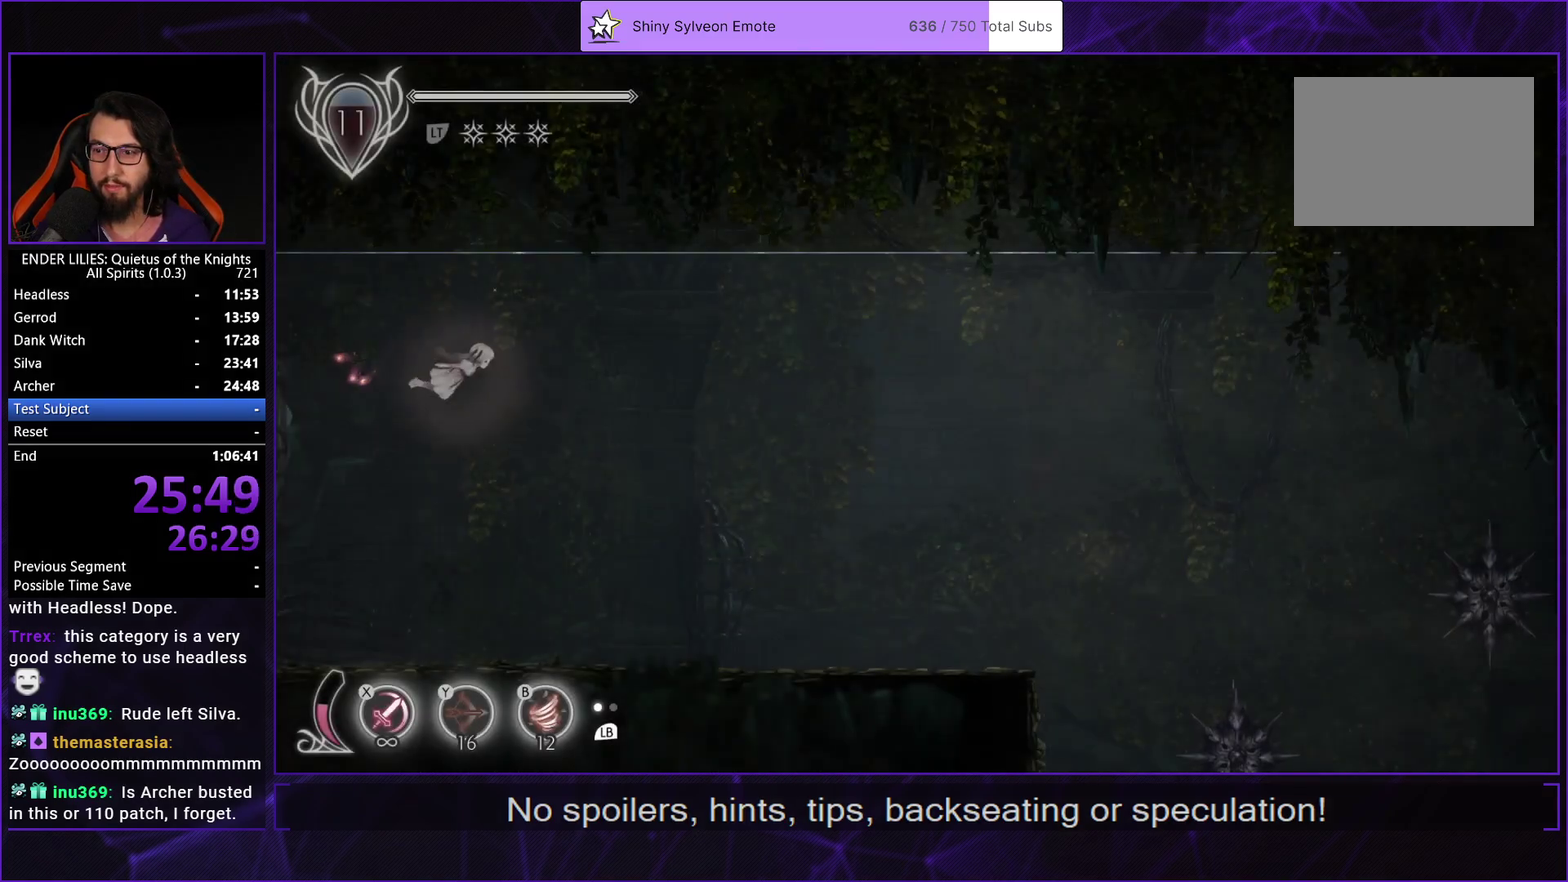
{"buttons": ["L2", "R1", "DPAD_RIGHT"], "left_stick": "center", "right_stick": "center", "events": [[17, "L2", "up"], [67, "R1", "up"], [83, "L2", "down"], [133, "R1", "down"], [200, "L2", "up"], [233, "R1", "up"], [267, "L2", "down"], [283, "R1", "down"], [383, "L2", "up"], [383, "R1", "up"], [433, "R1", "down"], [450, "L2", "down"]]}
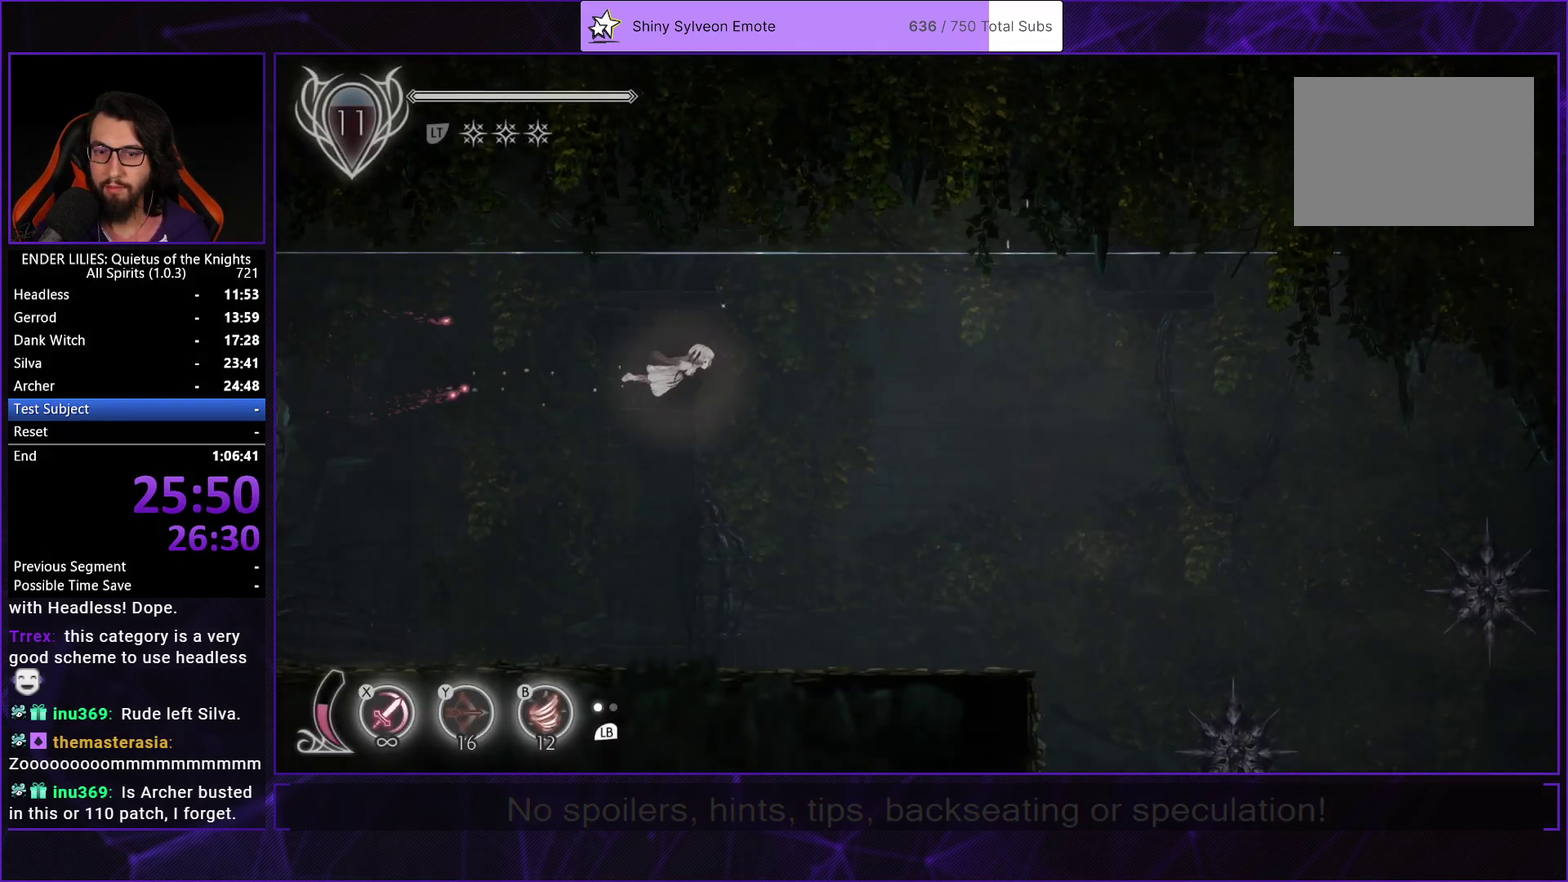
{"buttons": ["R1", "DPAD_RIGHT"], "left_stick": "center", "right_stick": "center", "events": [[50, "R1", "up"], [83, "L2", "up"], [100, "R1", "down"], [150, "L2", "down"], [217, "R1", "up"], [250, "L2", "up"], [283, "R1", "down"], [333, "L2", "down"], [383, "R1", "up"], [450, "R1", "down"], [467, "L2", "up"]]}
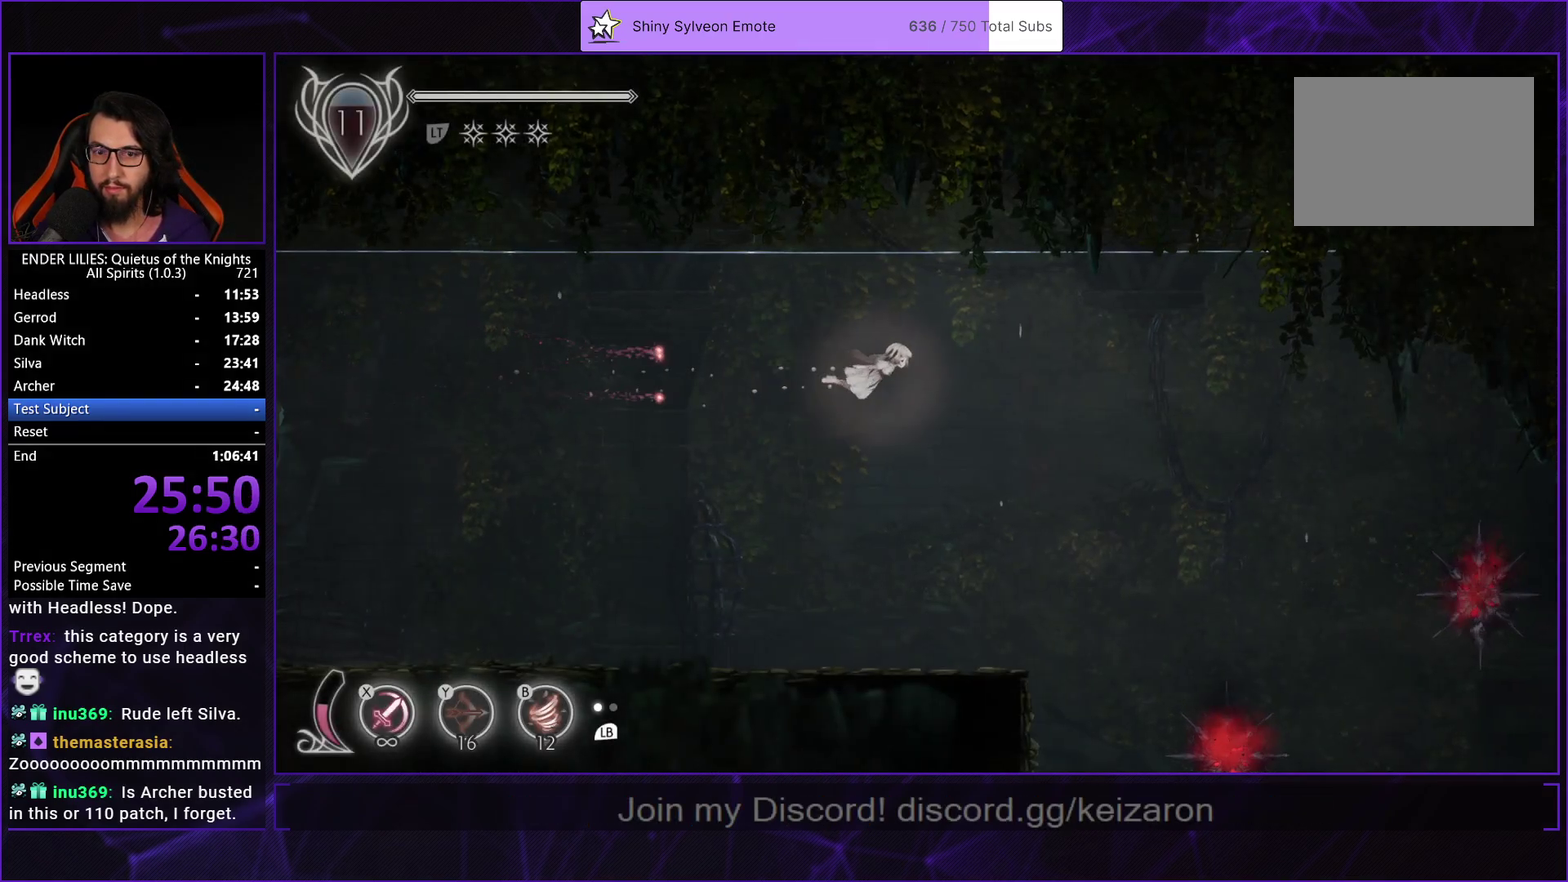
{"buttons": ["L2", "R1", "DPAD_DOWN", "DPAD_RIGHT"], "left_stick": "center", "right_stick": "center", "events": [[17, "L2", "down"], [83, "R1", "up"], [150, "L2", "up"], [150, "R1", "down"], [233, "L2", "down"], [267, "DPAD_DOWN", "down"], [267, "R1", "up"], [333, "R1", "down"], [350, "L2", "up"], [433, "L2", "down"], [433, "R1", "up"], [500, "R1", "down"]]}
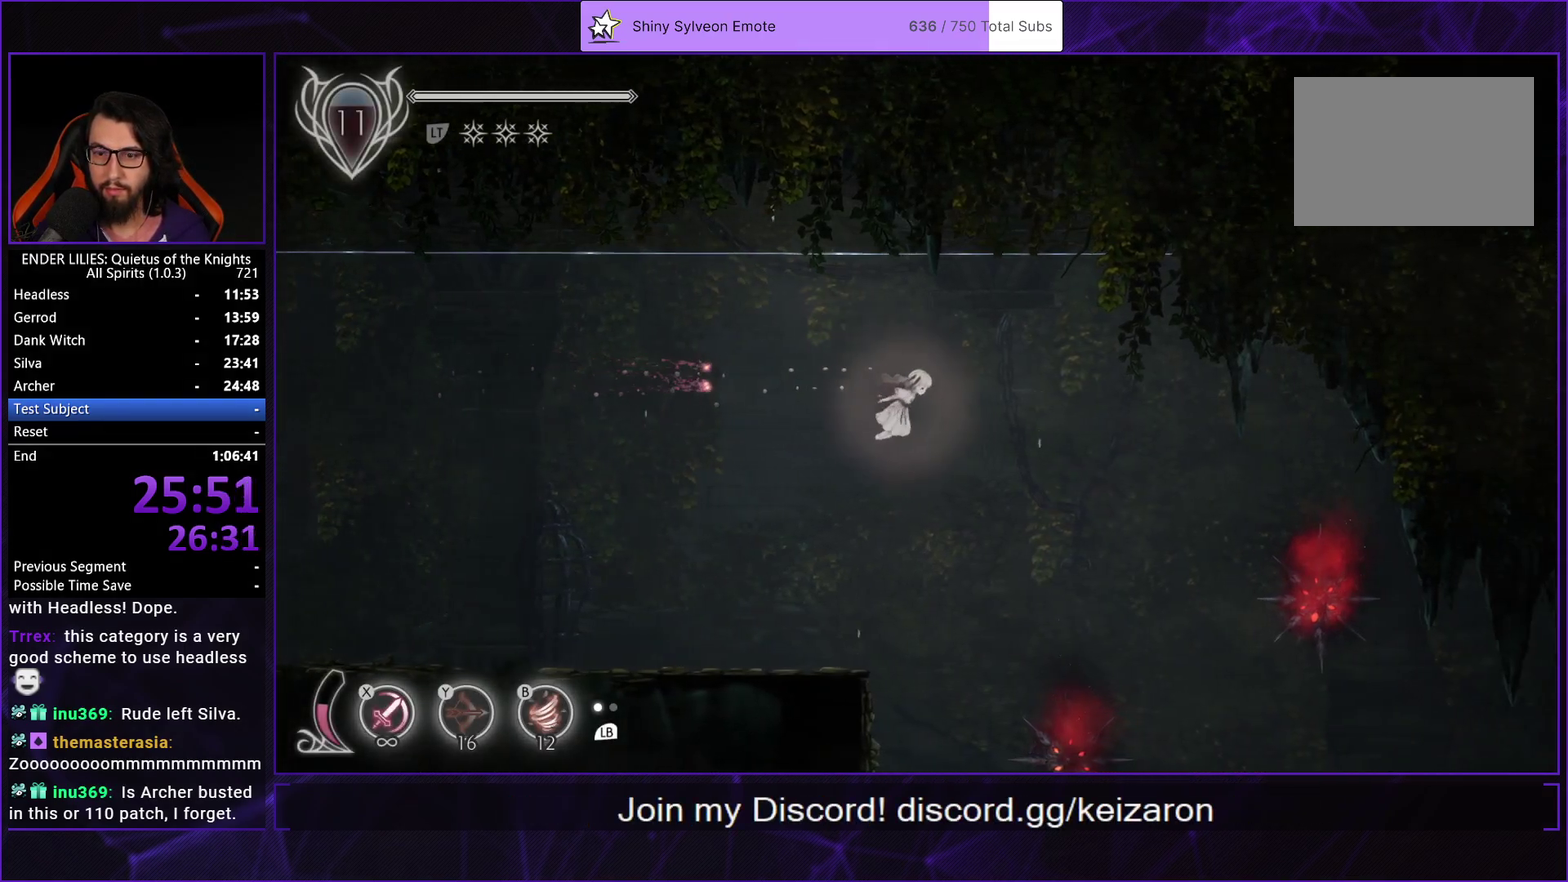
{"buttons": ["R1", "DPAD_DOWN", "DPAD_RIGHT"], "left_stick": "center", "right_stick": "center", "events": [[50, "L2", "up"], [83, "R1", "up"], [133, "L2", "down"], [167, "R1", "down"], [250, "L2", "up"], [267, "R1", "up"], [317, "R1", "down"], [333, "L2", "down"], [400, "R1", "up"], [450, "L2", "up"], [483, "R1", "down"]]}